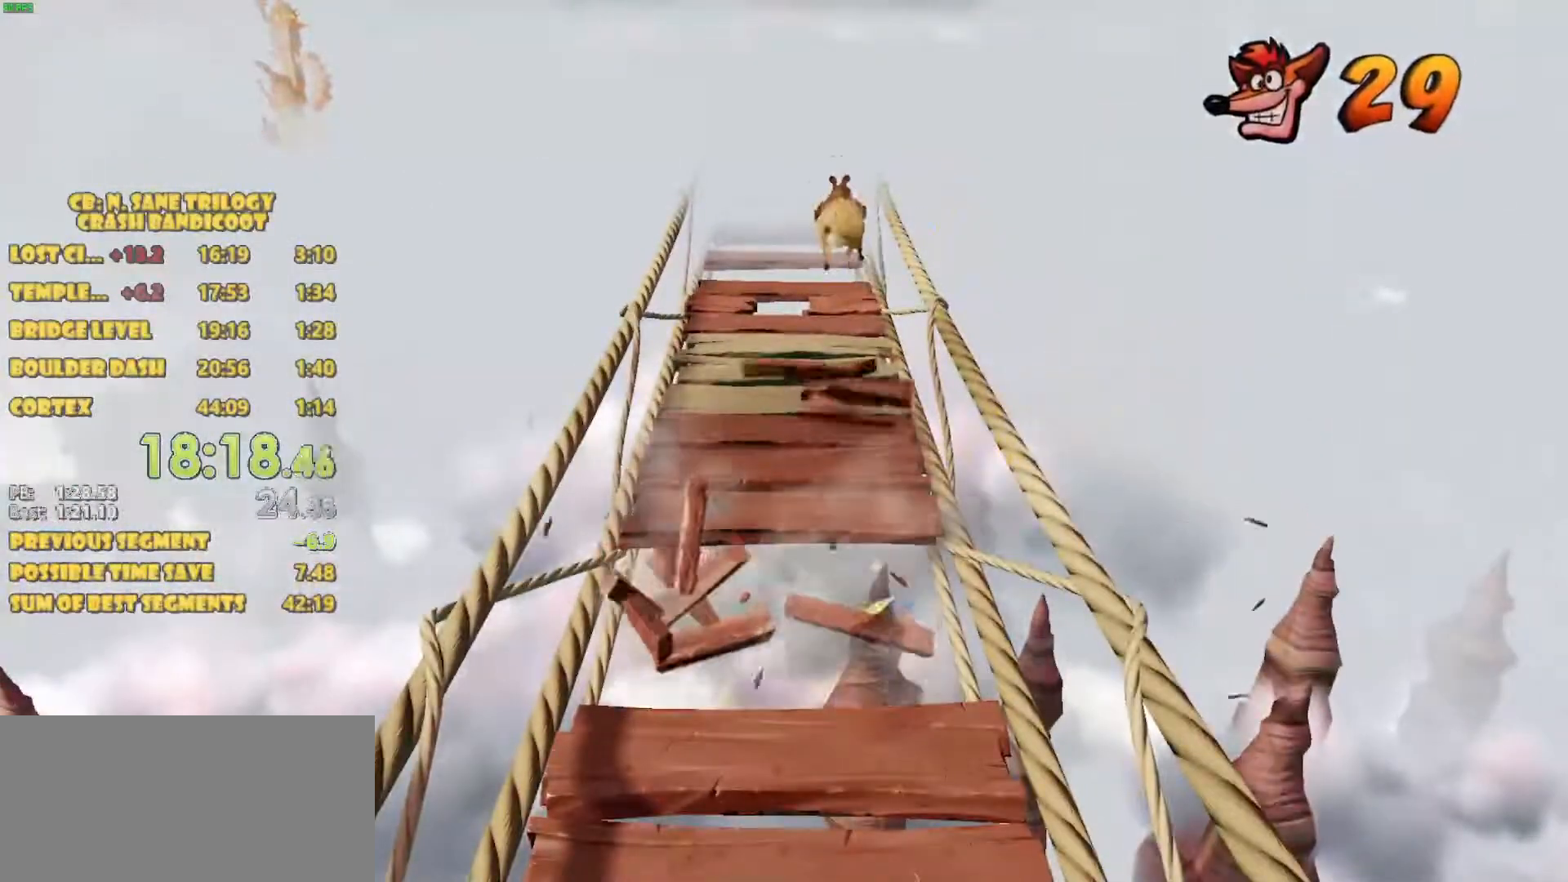
Gameplay with a controller (PlayStation layout); each line is a JSON object with the inputs held at the frame after it. "events" lists button and stick changes between this image and that frame as [ms after this image, input, new state], when the widget could be followed in between. Not read: L3 R3 right_stick.
{"buttons": [], "left_stick": "center", "events": []}
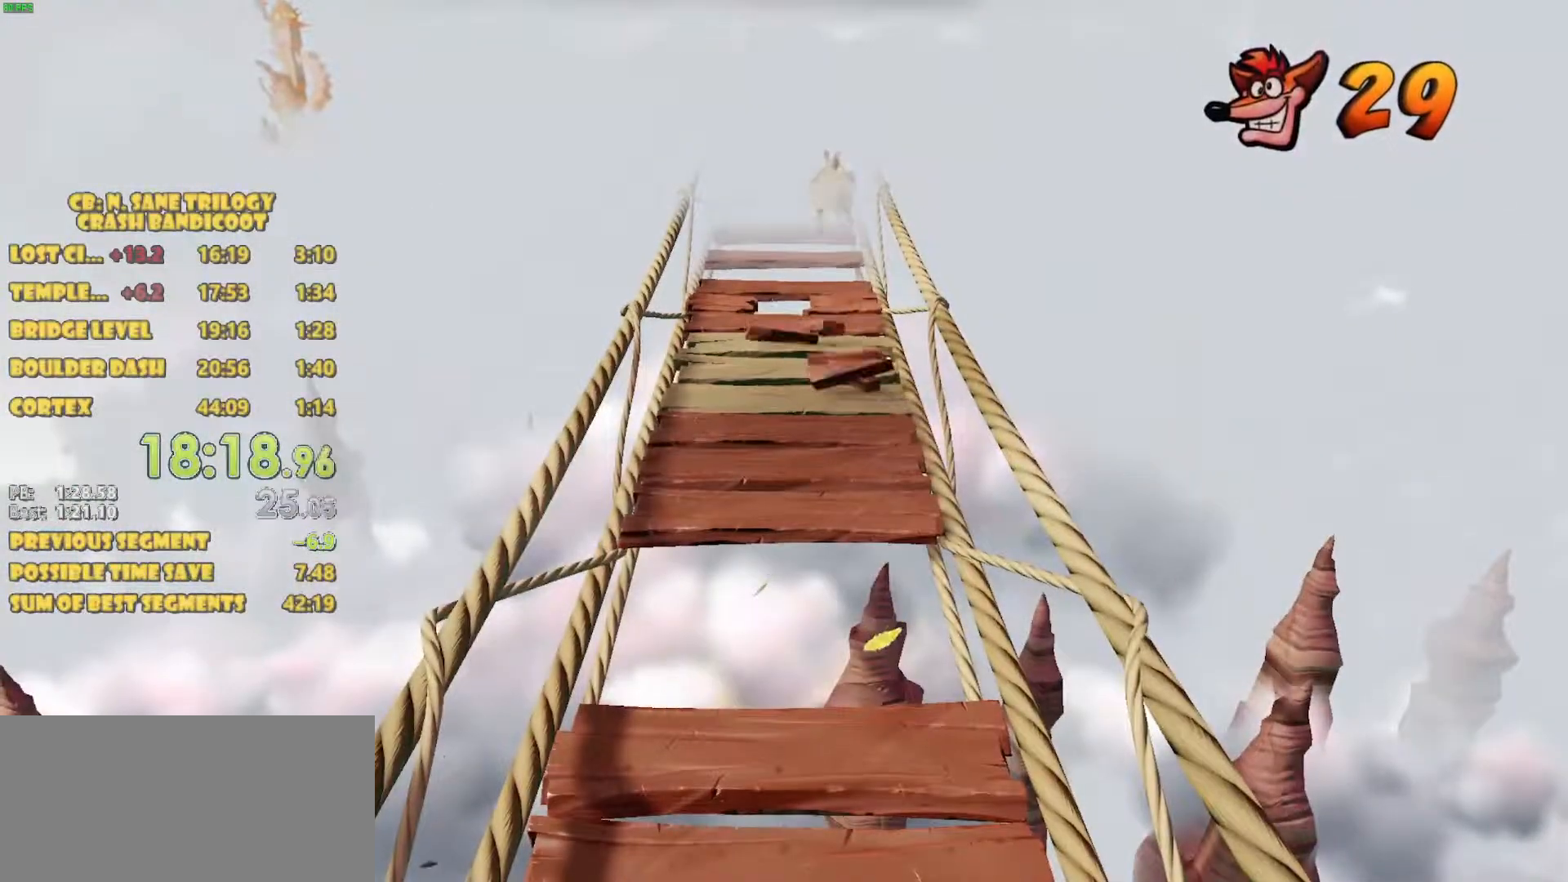
{"buttons": ["DPAD_UP"], "left_stick": "center", "events": [[33, "DPAD_UP", "down"]]}
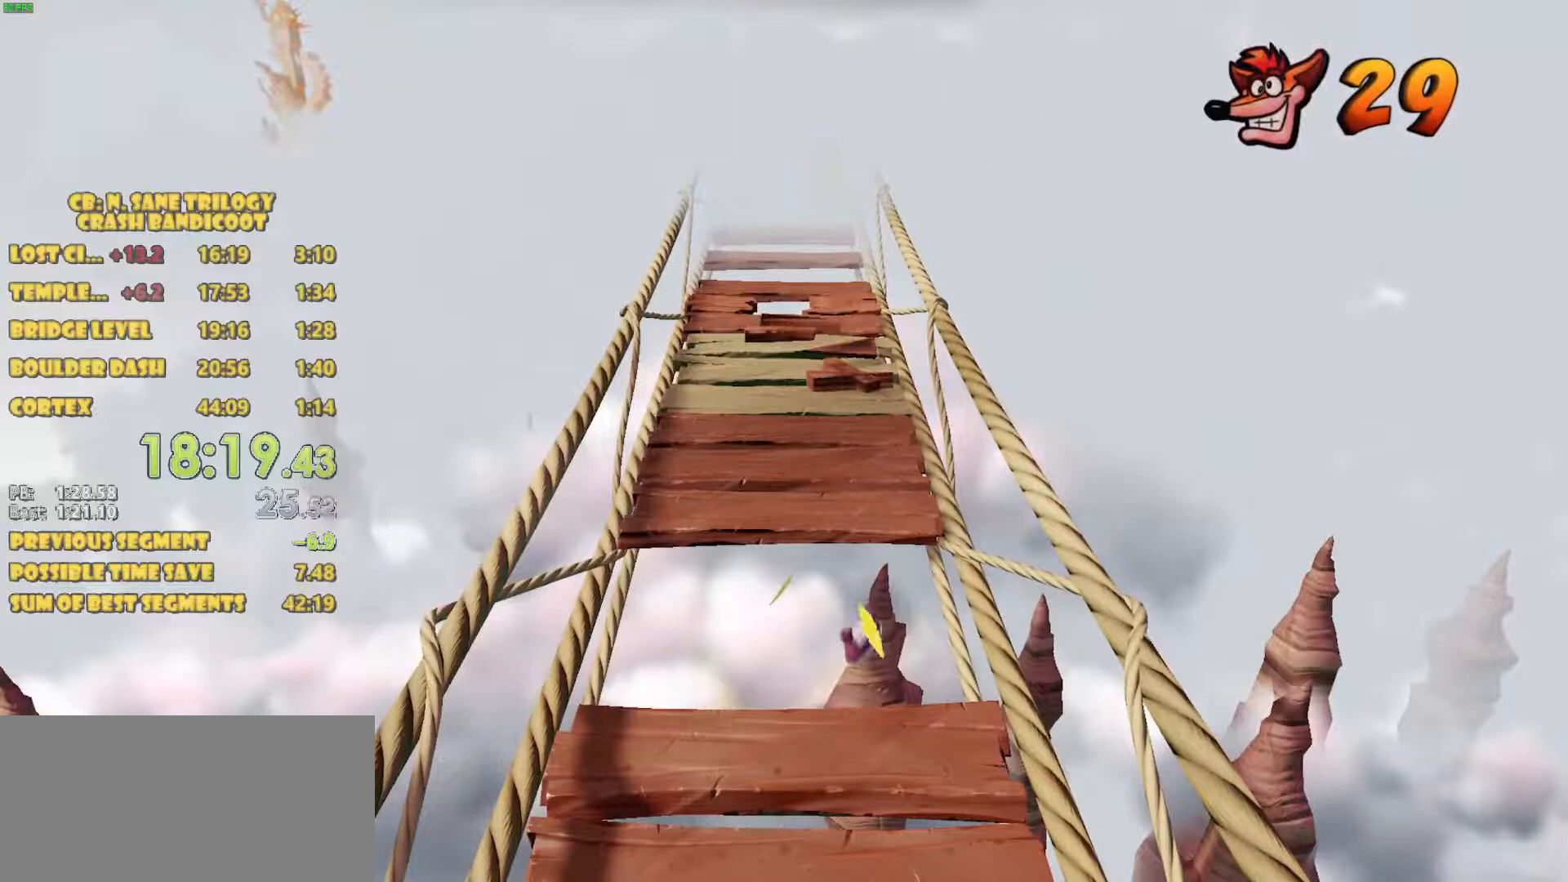
{"buttons": ["DPAD_UP"], "left_stick": "center", "events": []}
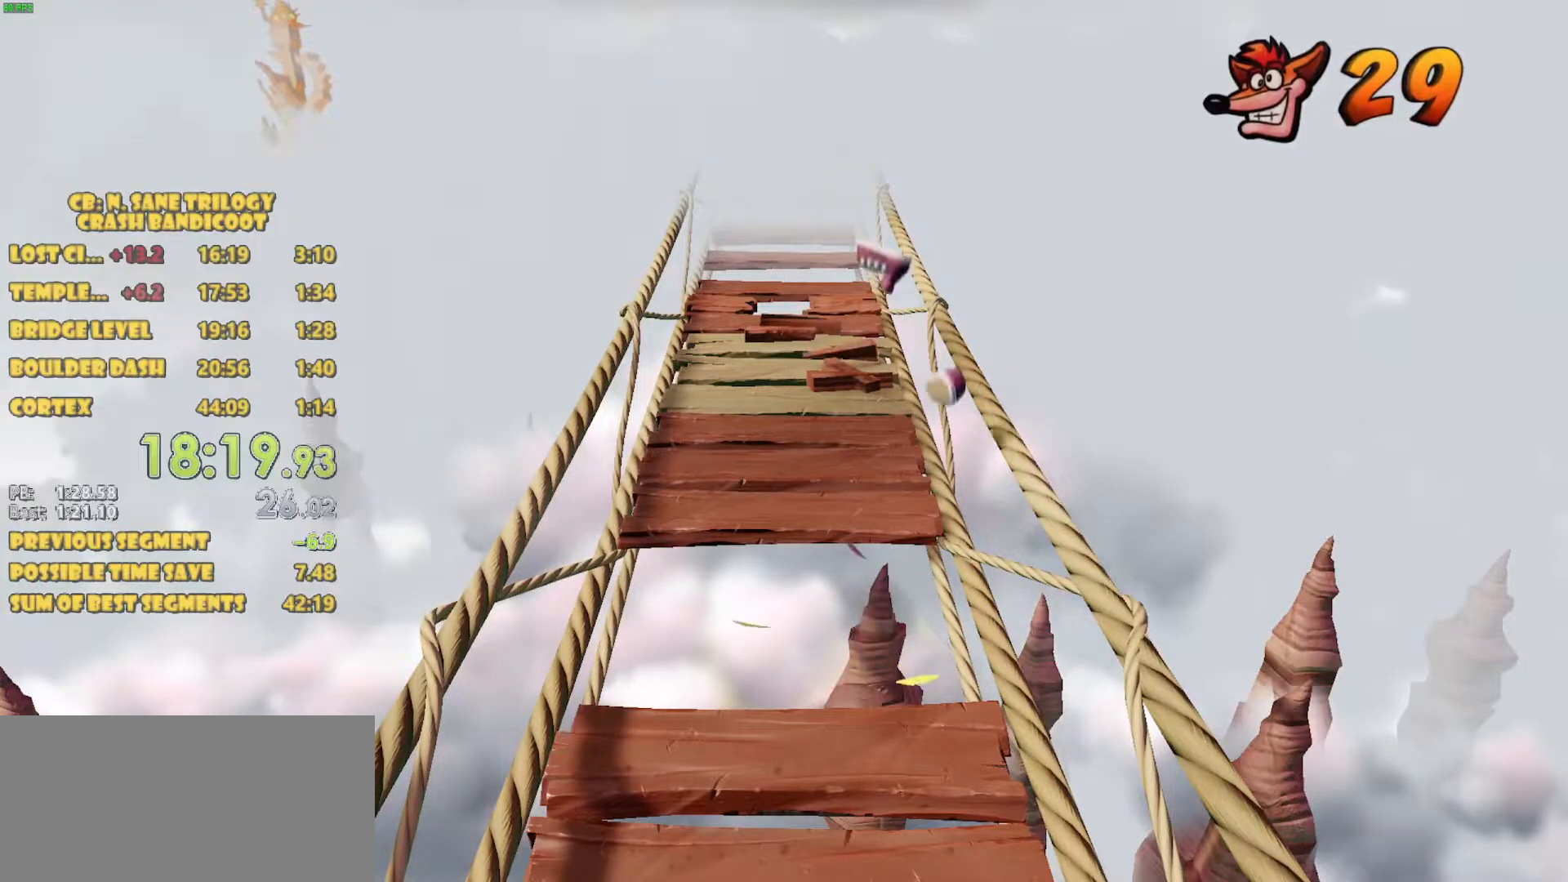
{"buttons": ["DPAD_UP"], "left_stick": "center", "events": []}
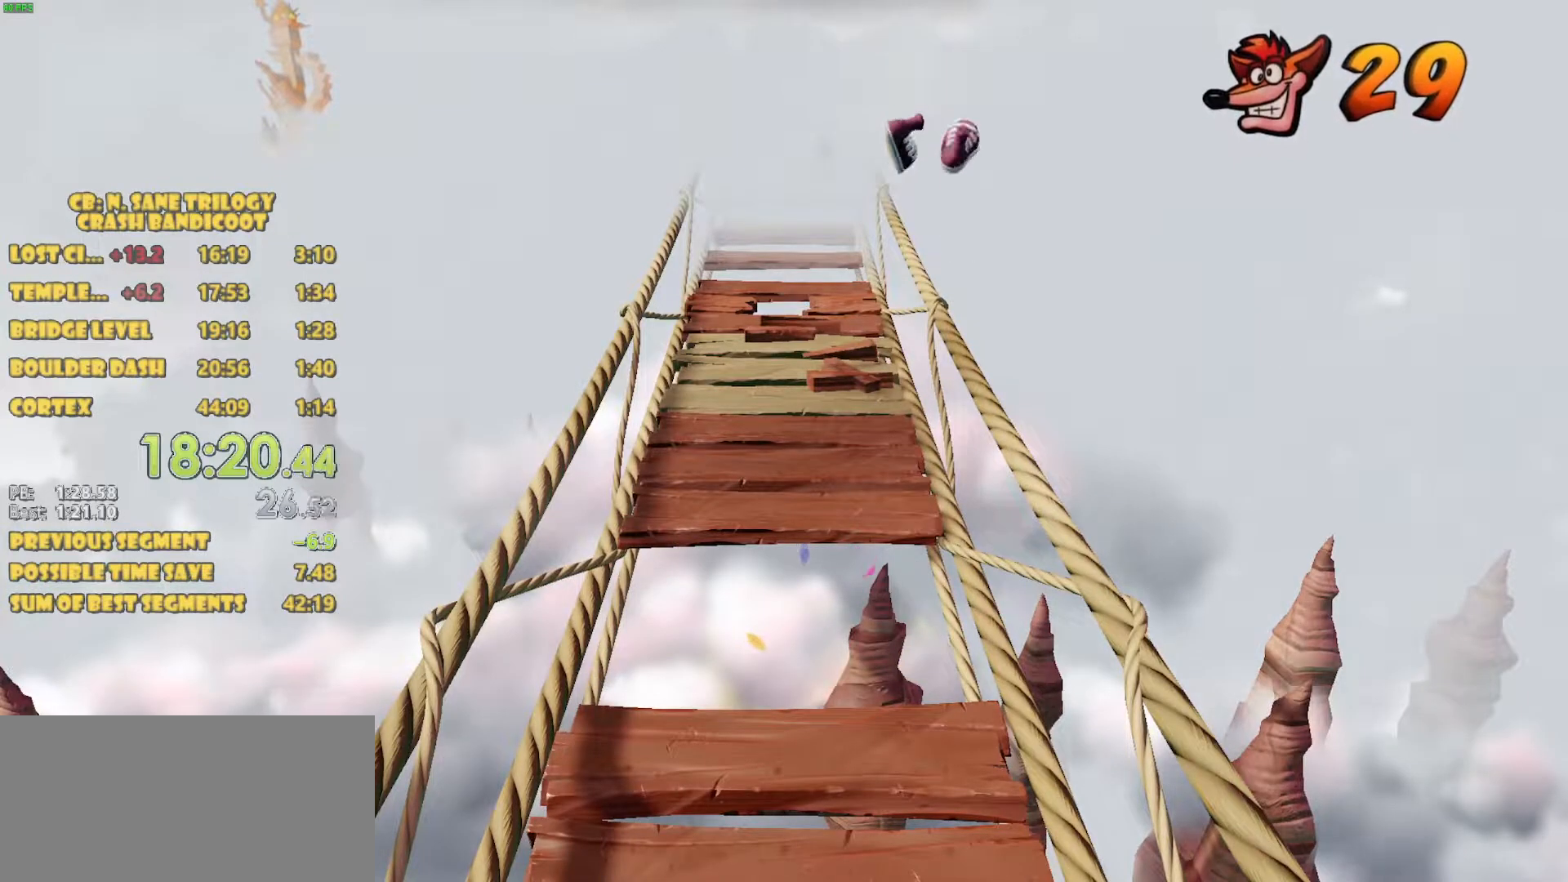
{"buttons": [], "left_stick": "center", "events": [[83, "DPAD_UP", "up"]]}
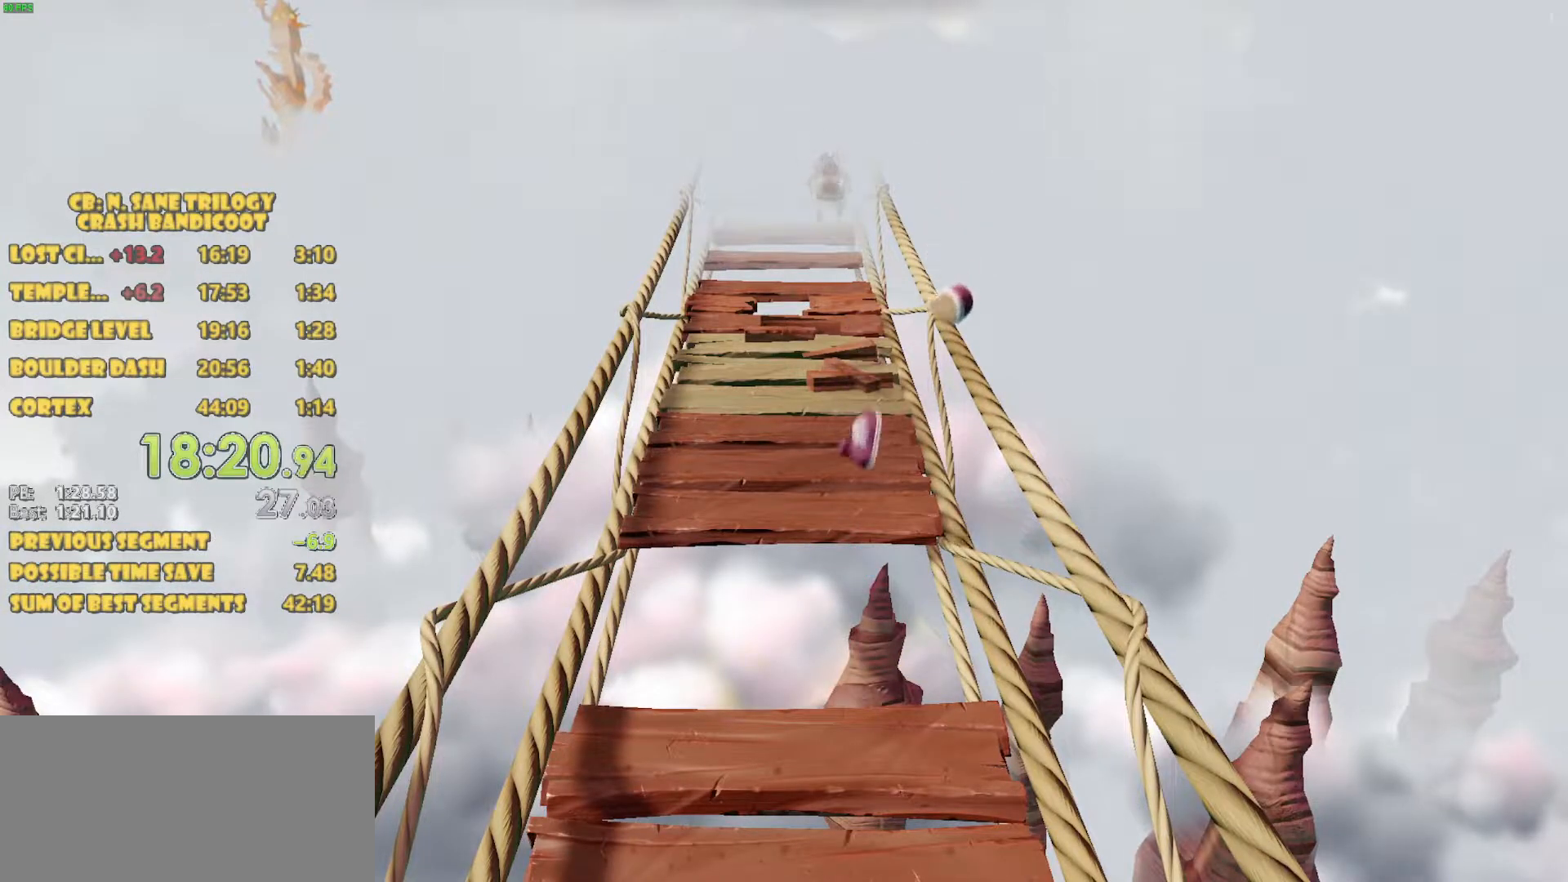
{"buttons": [], "left_stick": "center", "events": []}
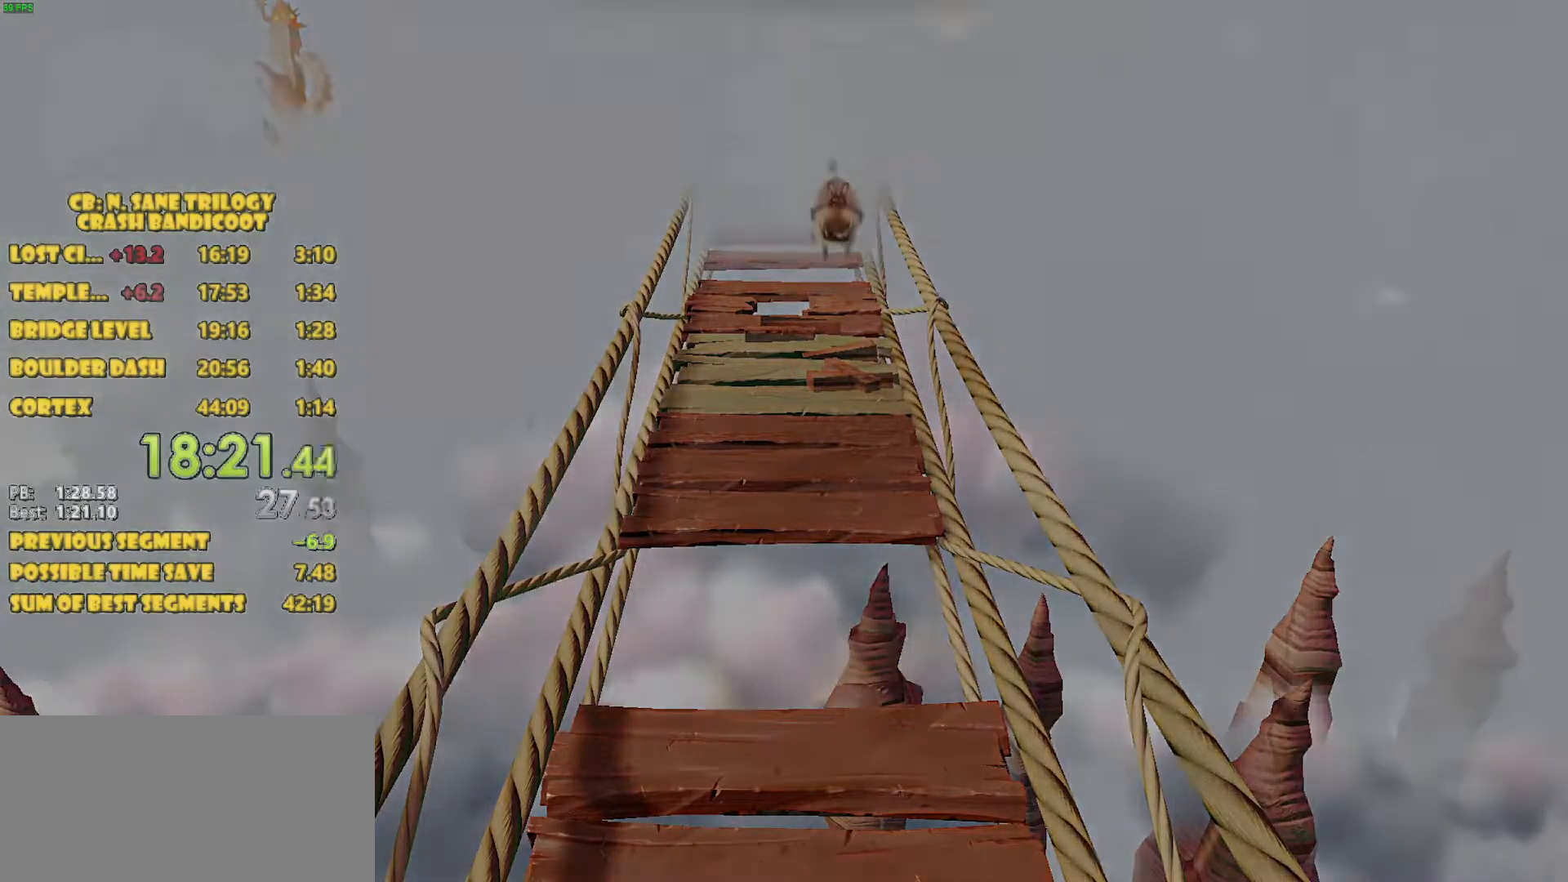
{"buttons": [], "left_stick": "center", "events": []}
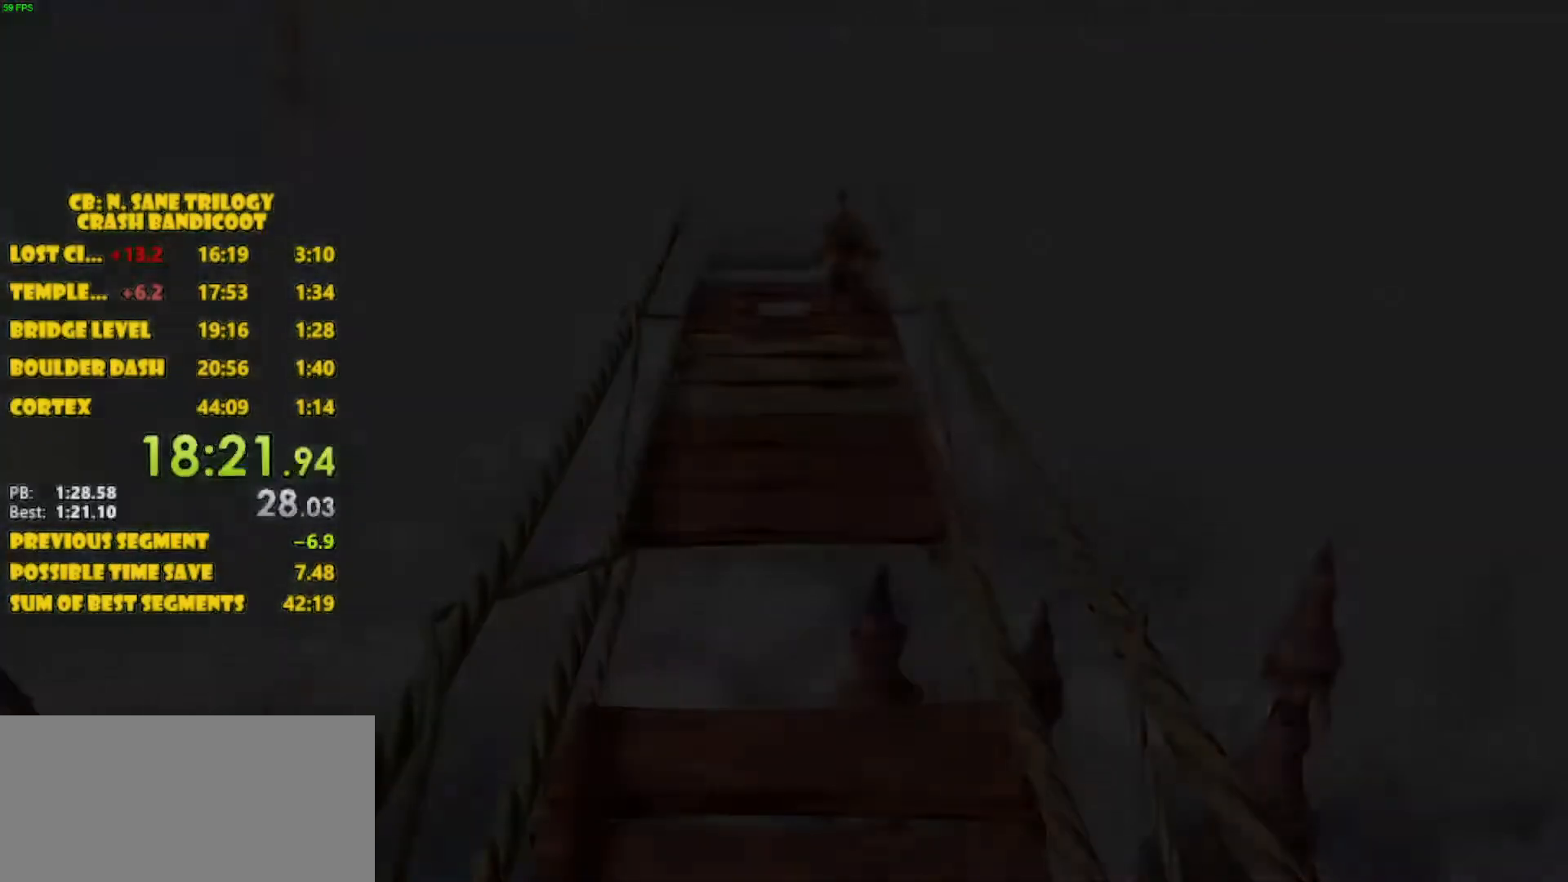
{"buttons": ["DPAD_UP"], "left_stick": "center", "events": [[150, "DPAD_UP", "down"]]}
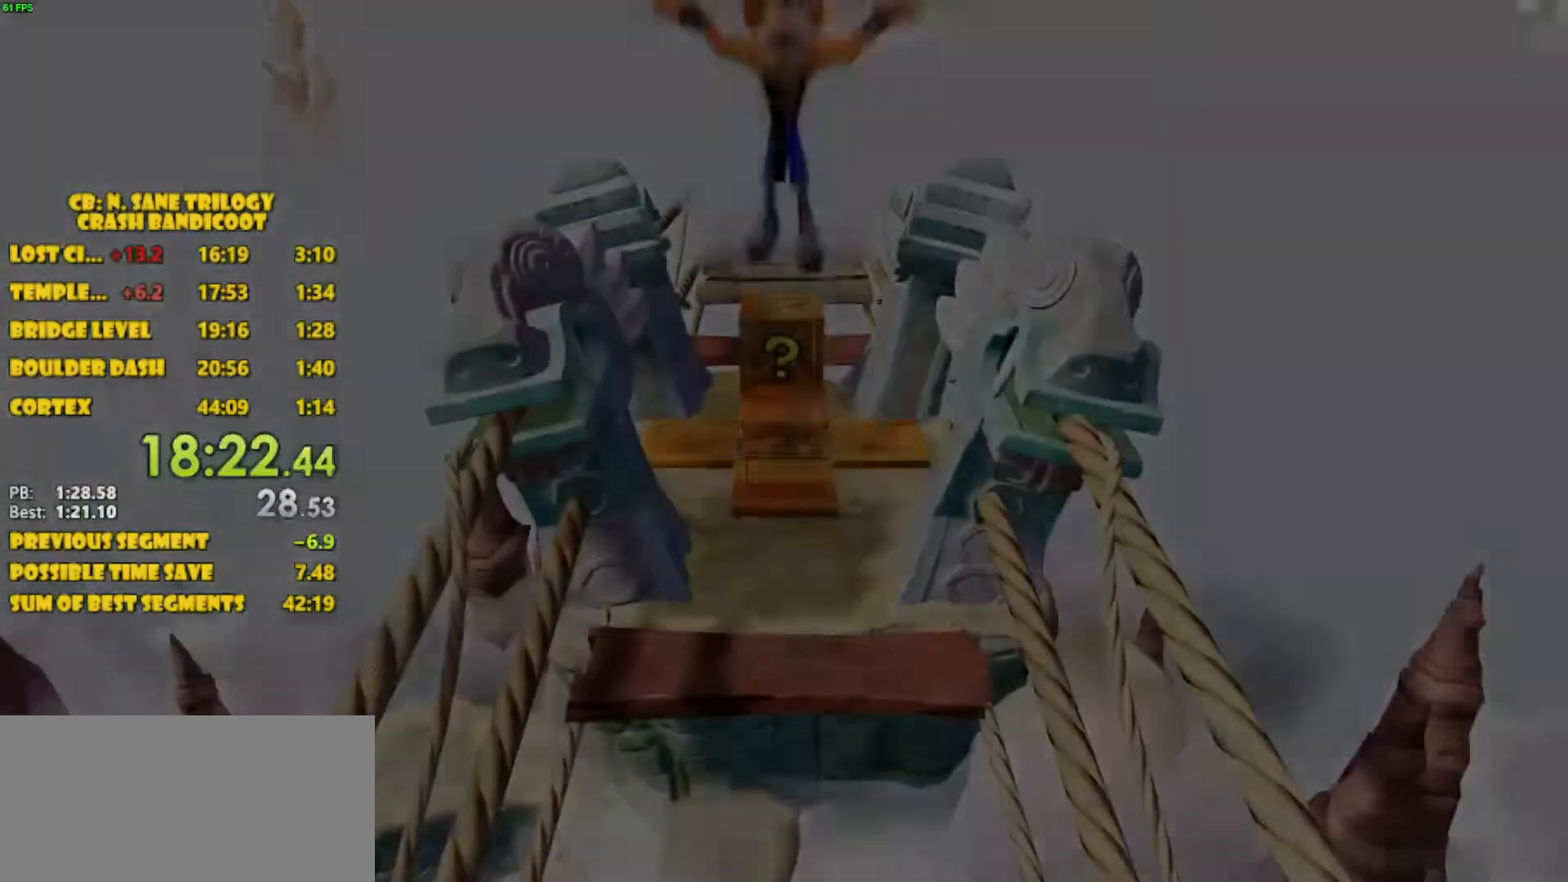
{"buttons": ["DPAD_UP"], "left_stick": "center", "events": []}
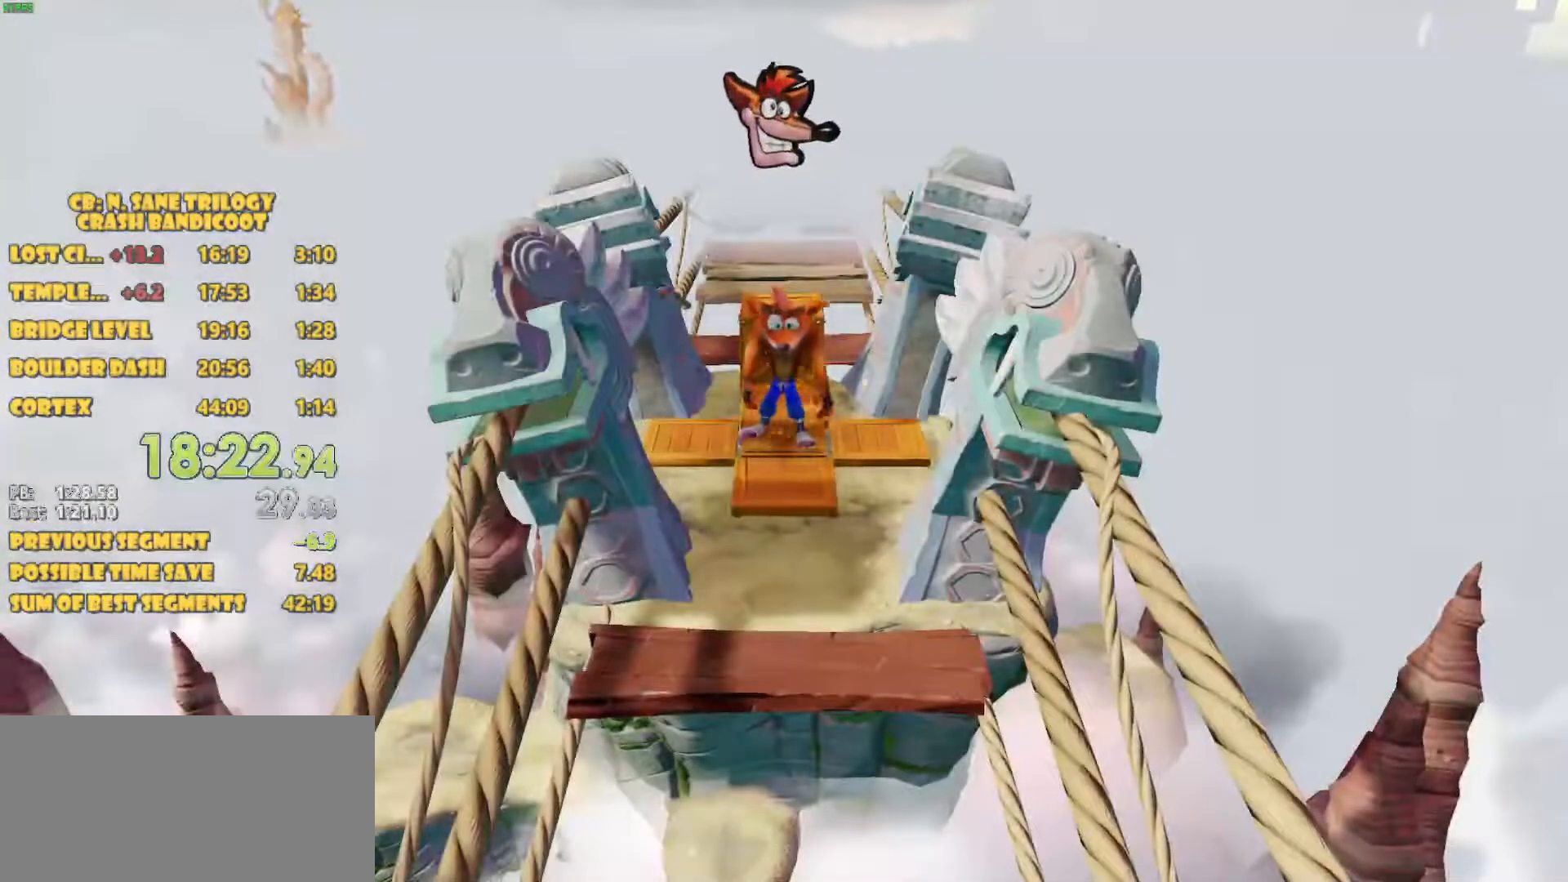
{"buttons": ["SQUARE", "DPAD_UP"], "left_stick": "center", "events": [[383, "SQUARE", "down"]]}
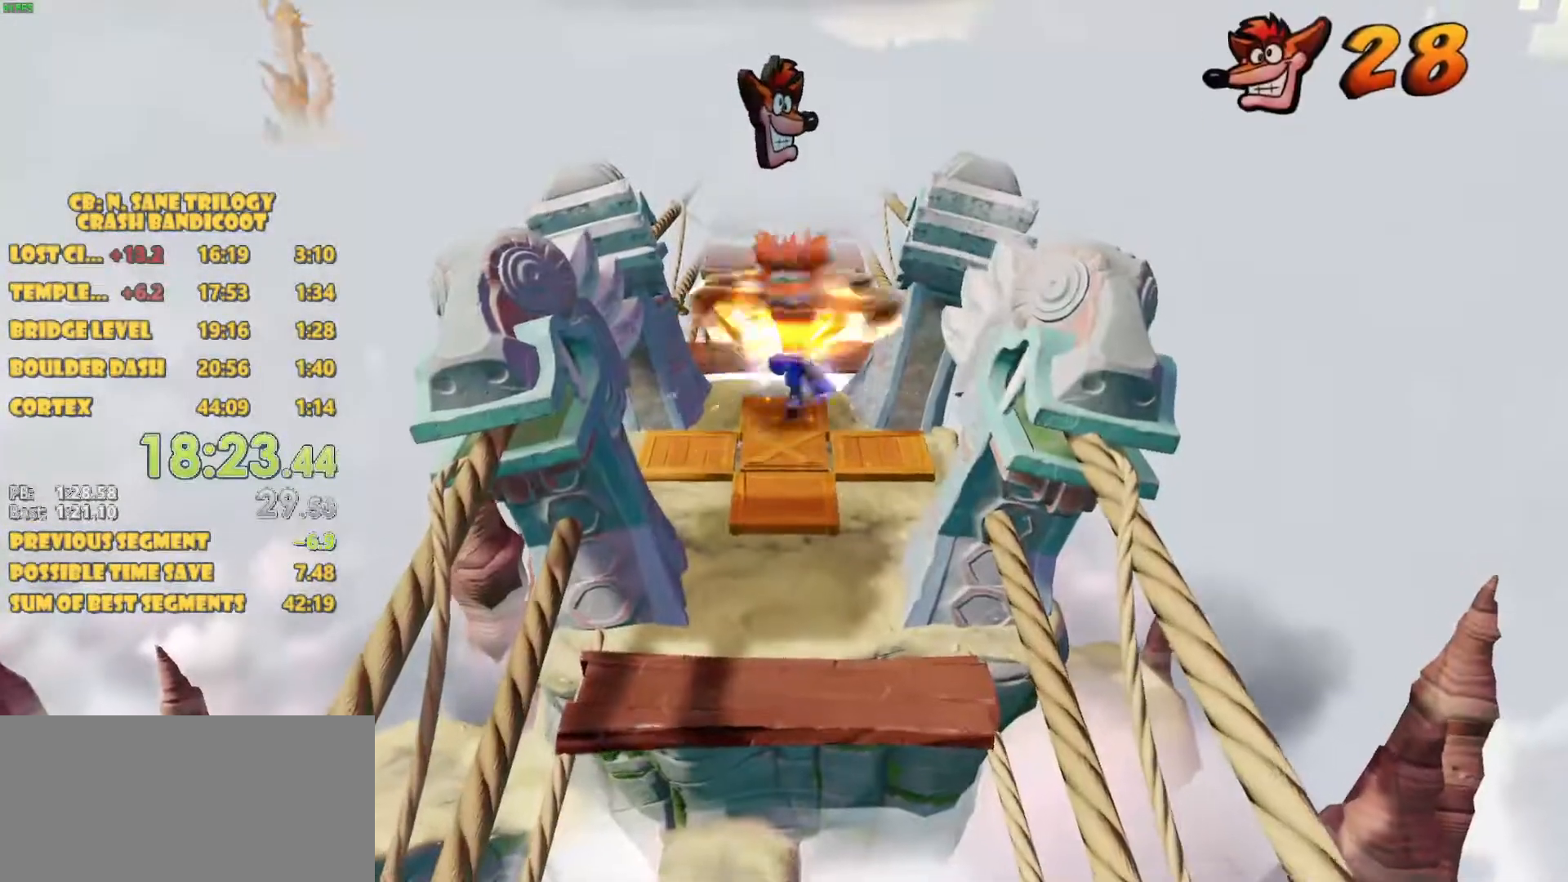
{"buttons": ["CROSS", "DPAD_UP", "DPAD_RIGHT"], "left_stick": "center", "events": [[67, "DPAD_RIGHT", "down"], [183, "SQUARE", "up"], [217, "DPAD_RIGHT", "up"], [450, "CROSS", "down"], [483, "DPAD_RIGHT", "down"]]}
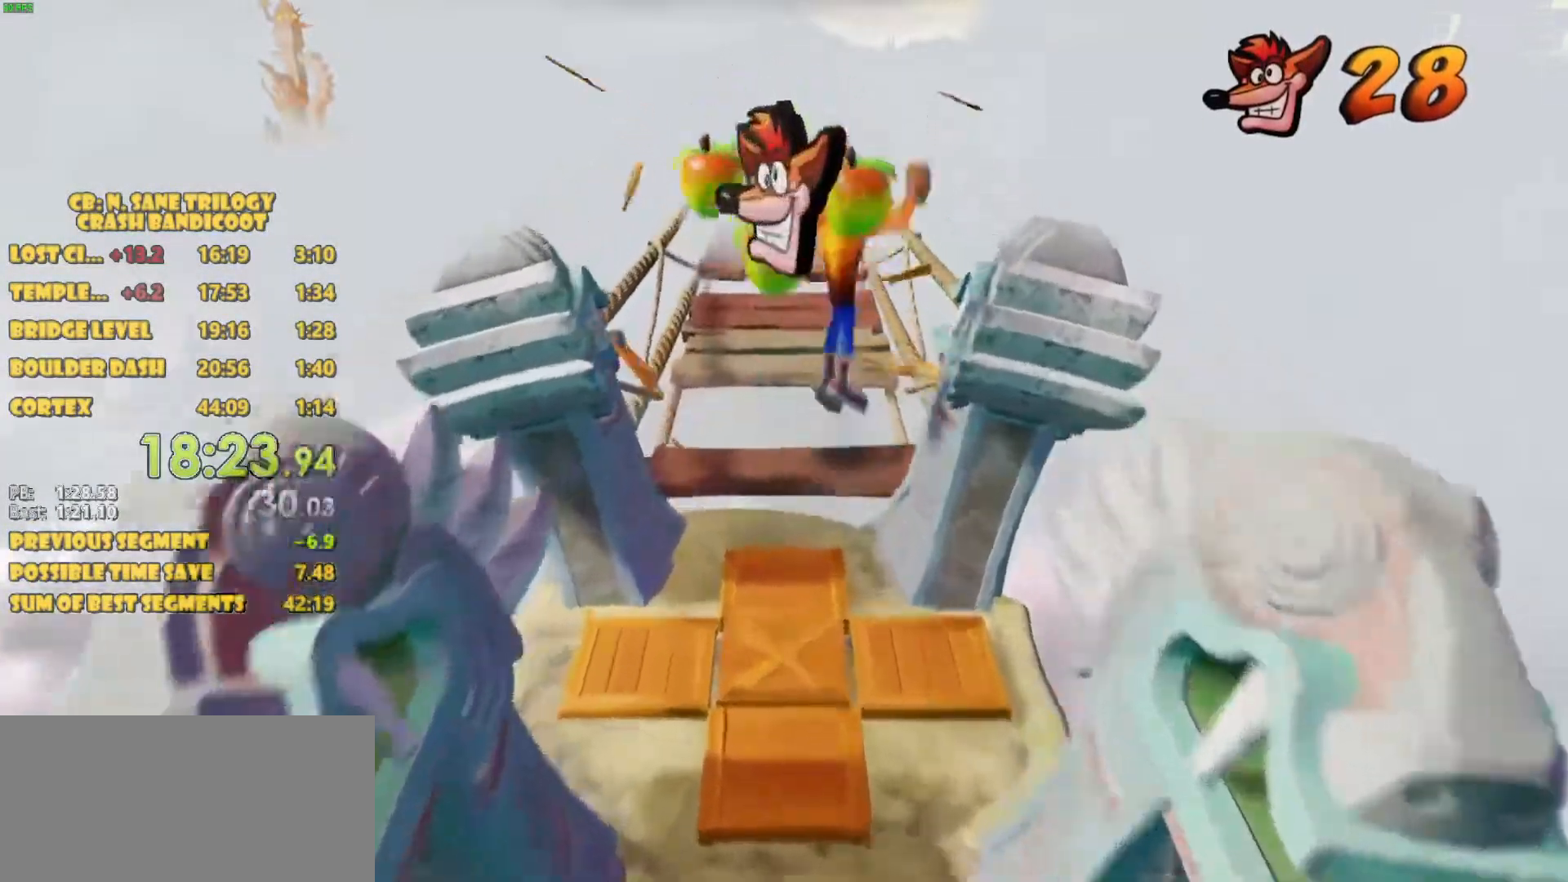
{"buttons": ["DPAD_UP"], "left_stick": "center", "events": [[283, "CROSS", "up"], [283, "DPAD_RIGHT", "up"], [417, "SQUARE", "down"], [500, "SQUARE", "up"]]}
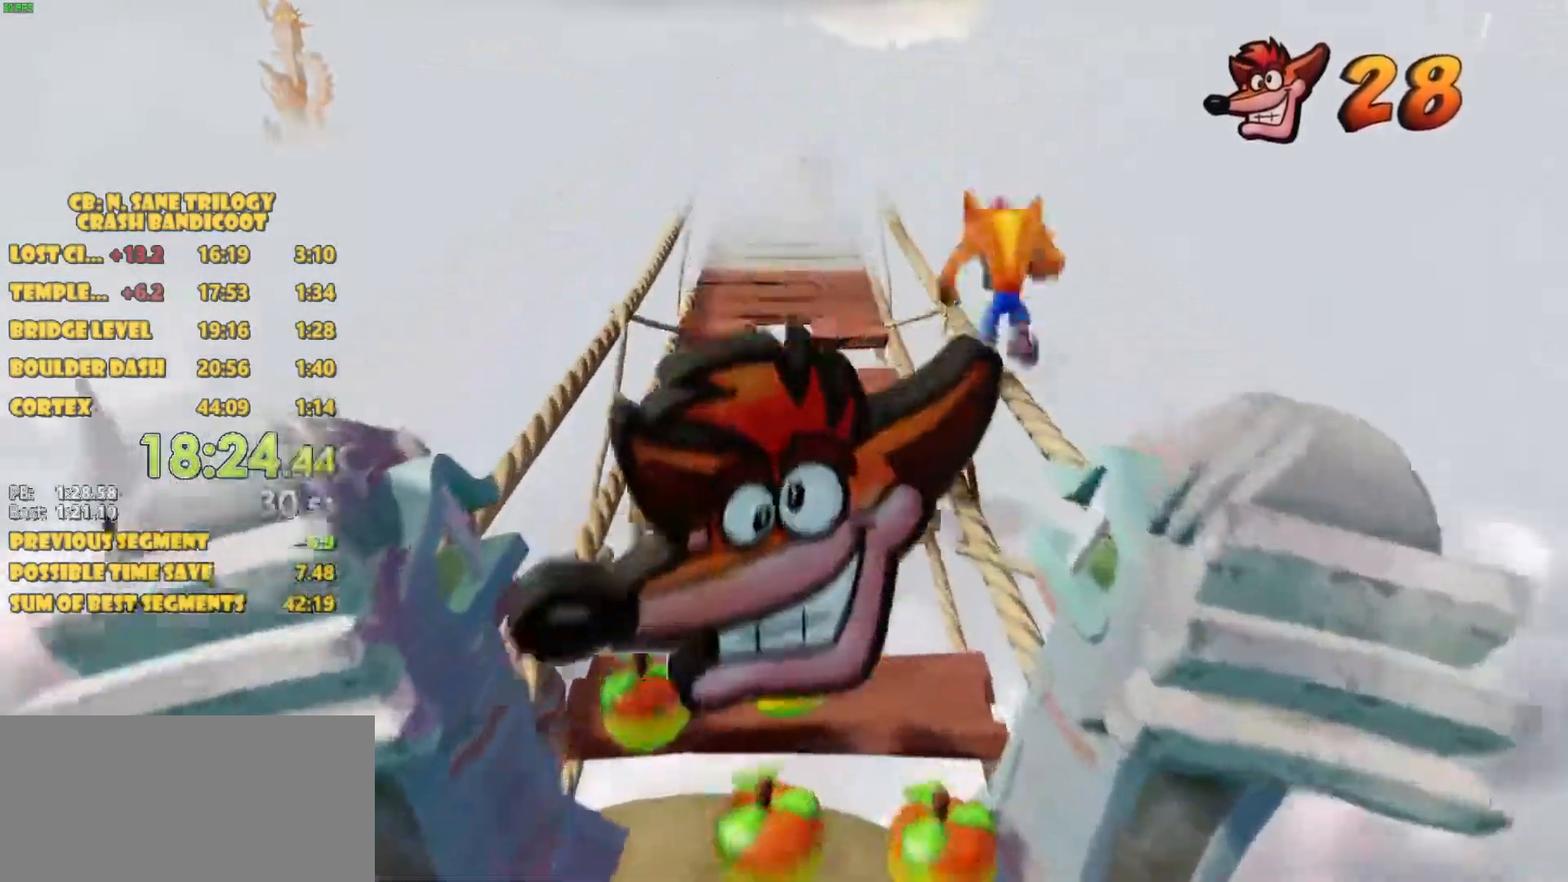
{"buttons": ["DPAD_UP"], "left_stick": "center", "events": []}
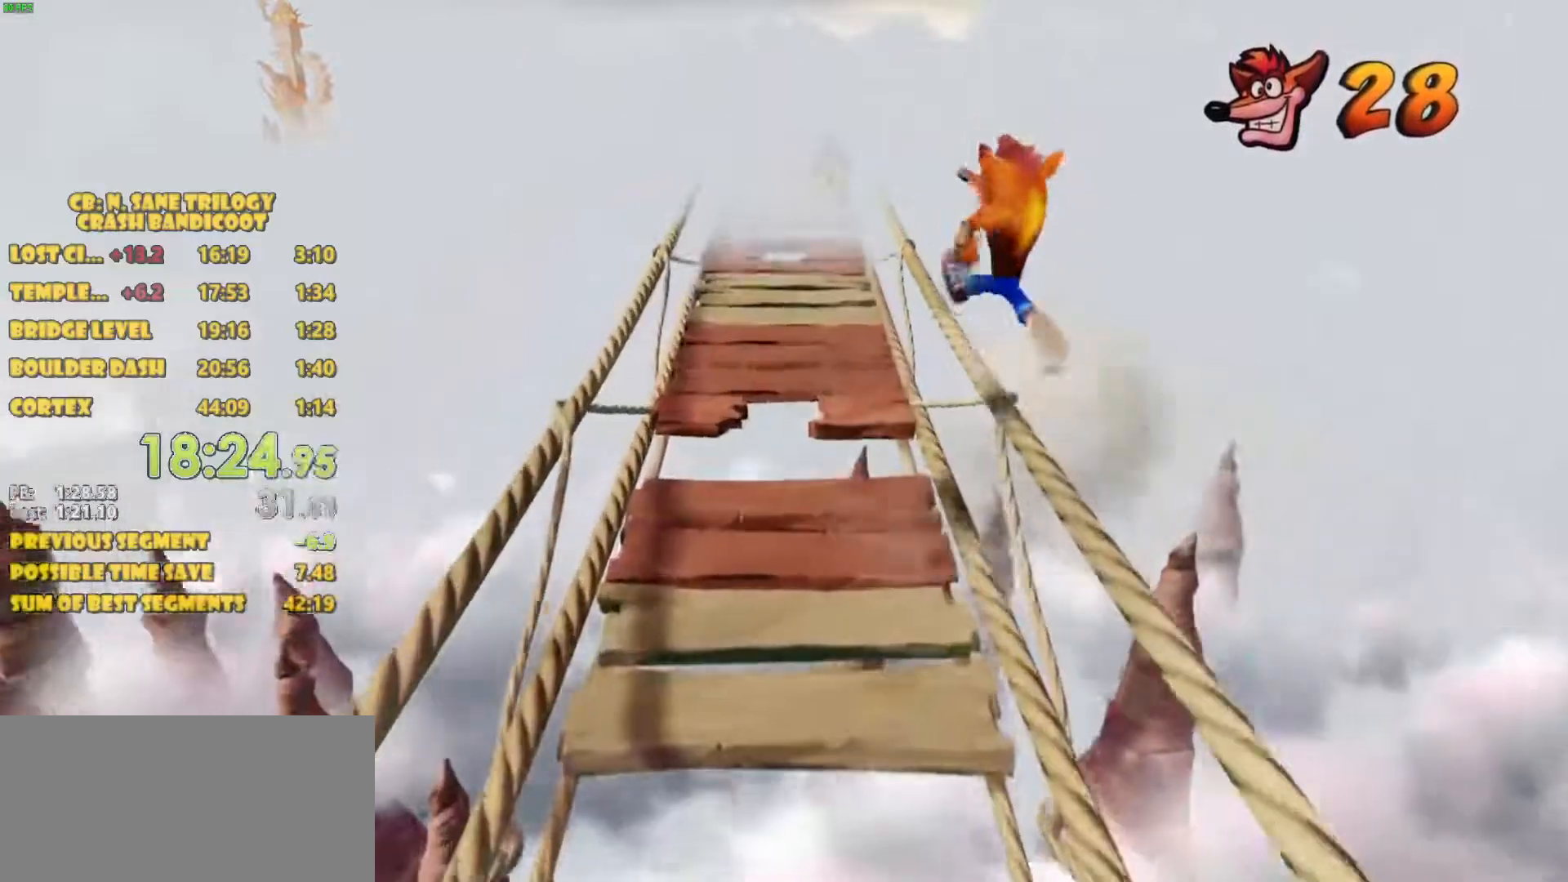
{"buttons": ["DPAD_UP"], "left_stick": "center", "events": []}
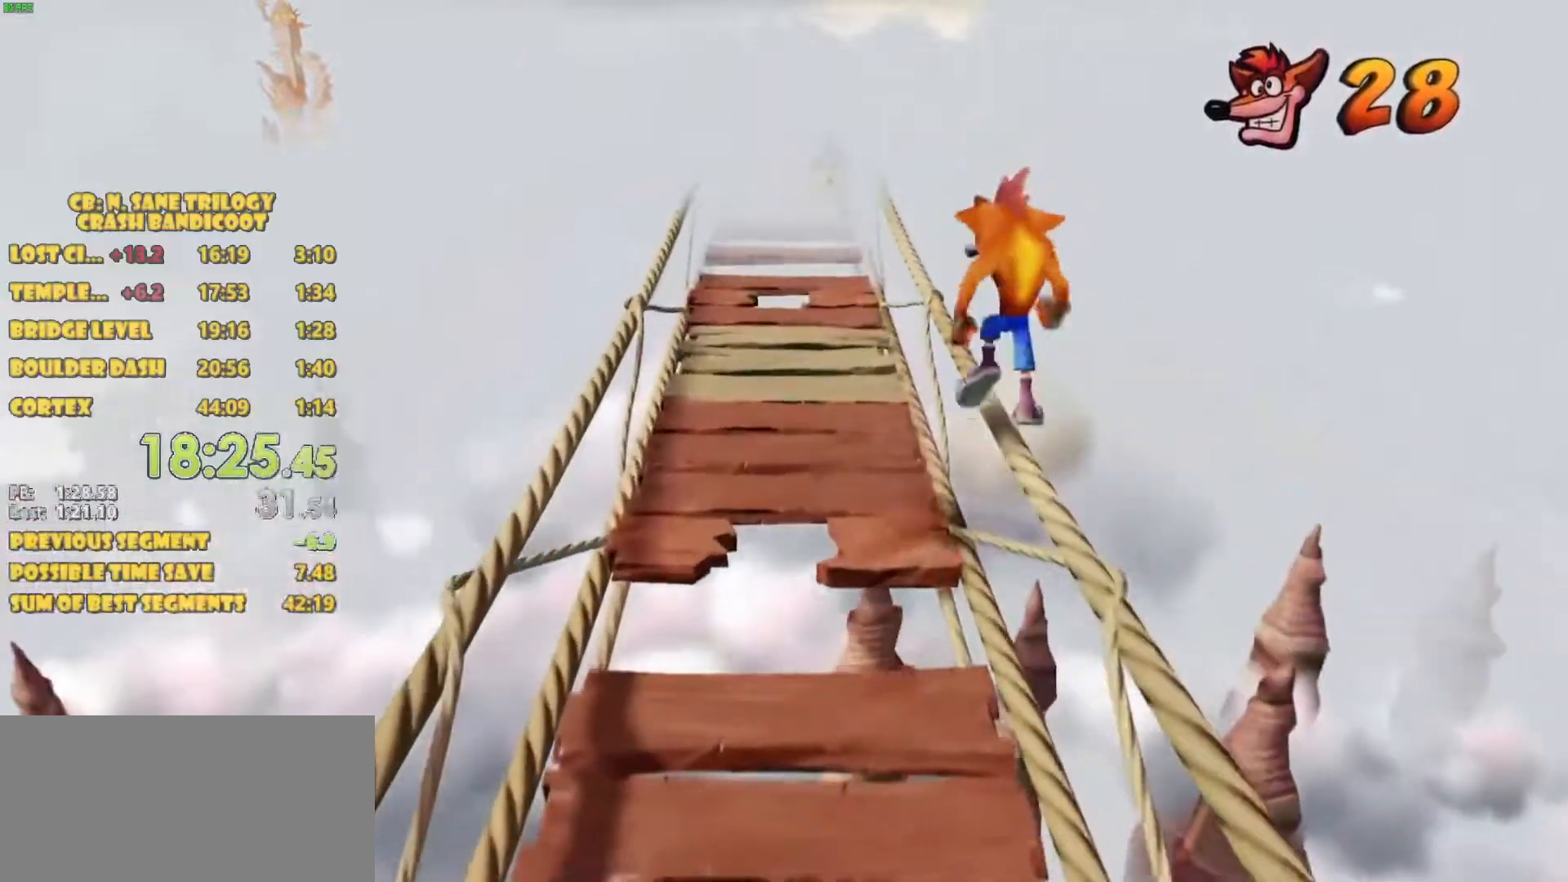
{"buttons": ["DPAD_UP"], "left_stick": "center", "events": []}
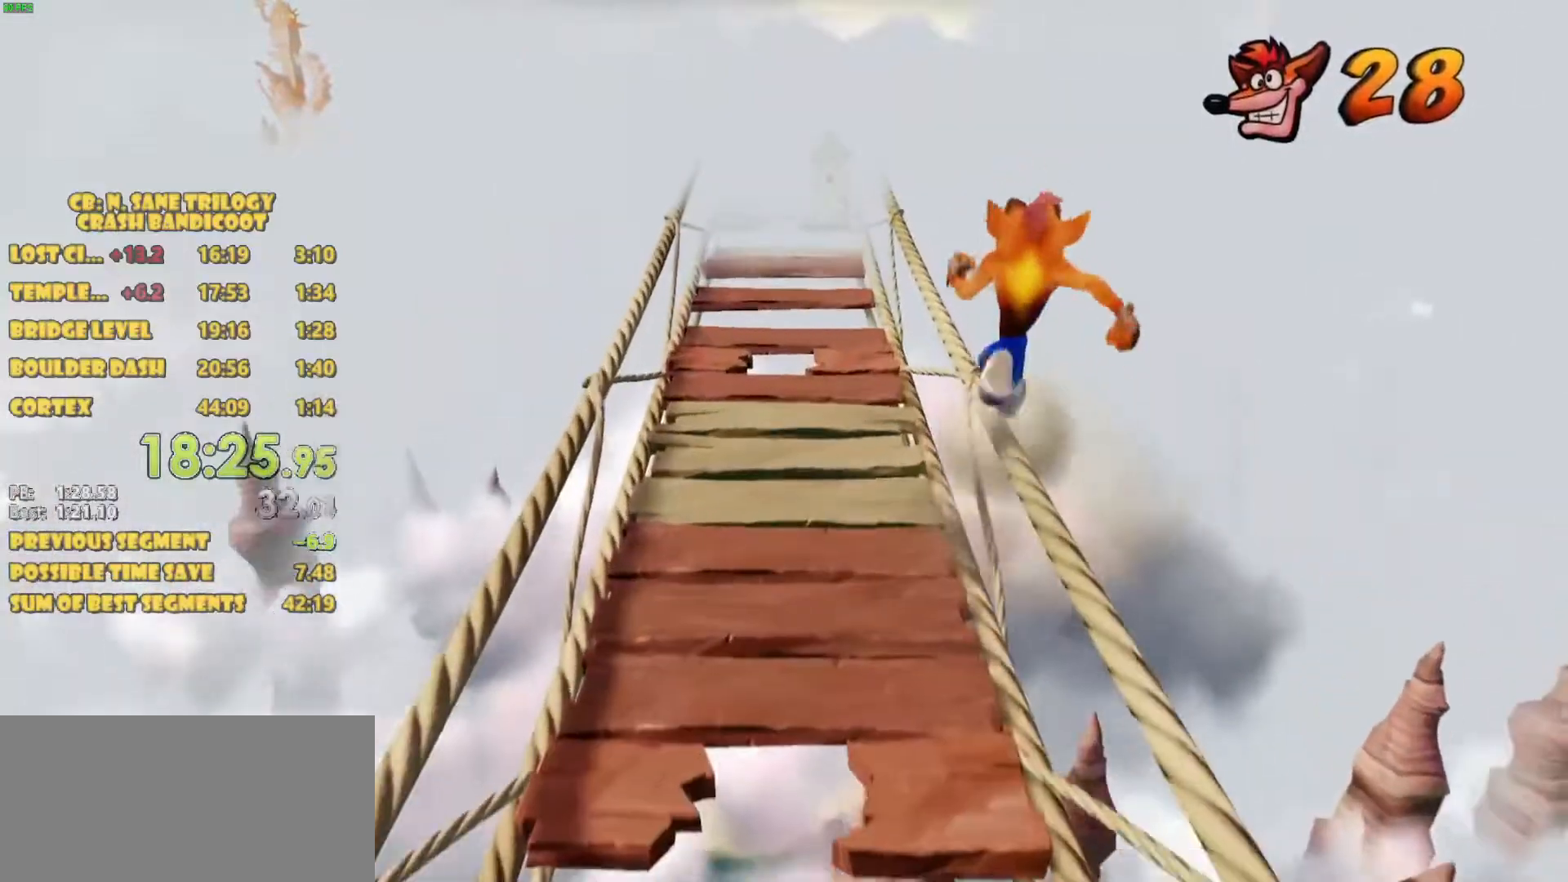
{"buttons": ["DPAD_UP"], "left_stick": "center", "events": []}
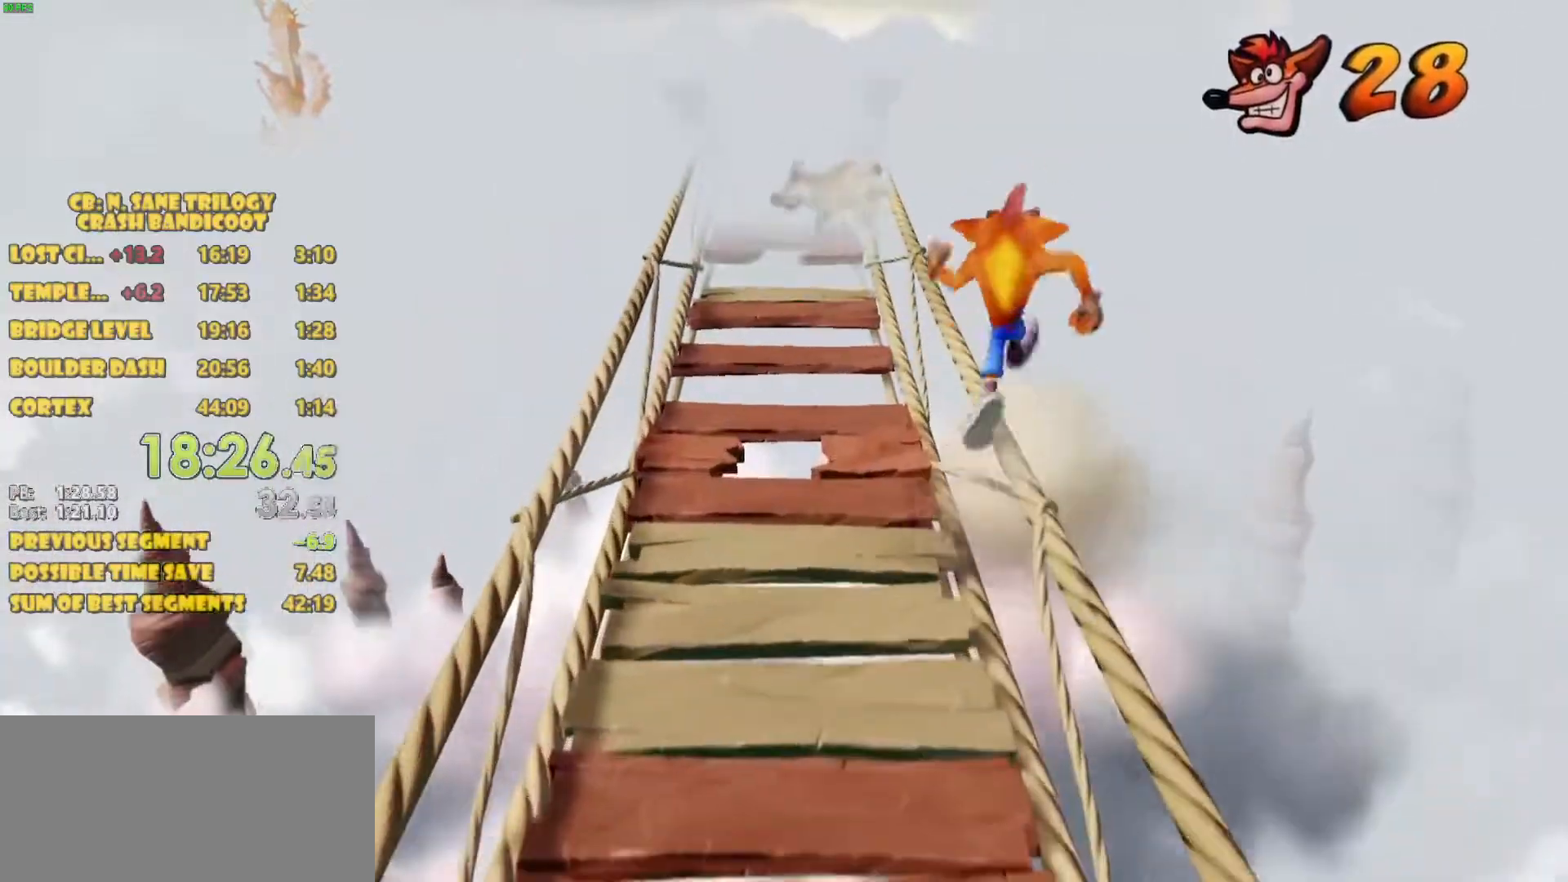
{"buttons": ["DPAD_UP"], "left_stick": "center", "events": []}
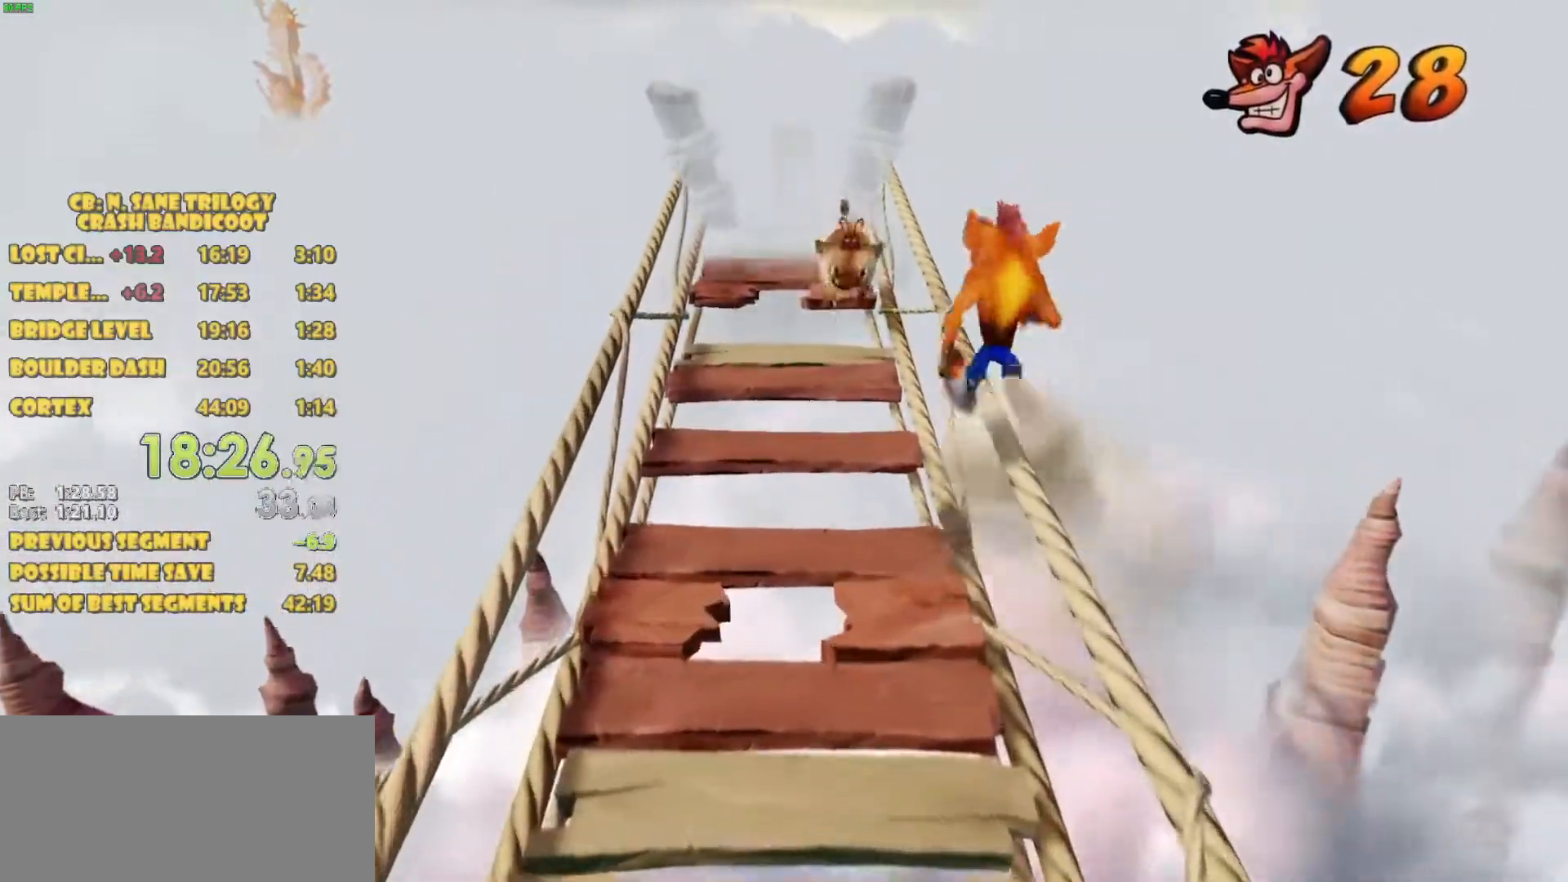
{"buttons": ["DPAD_UP"], "left_stick": "center", "events": []}
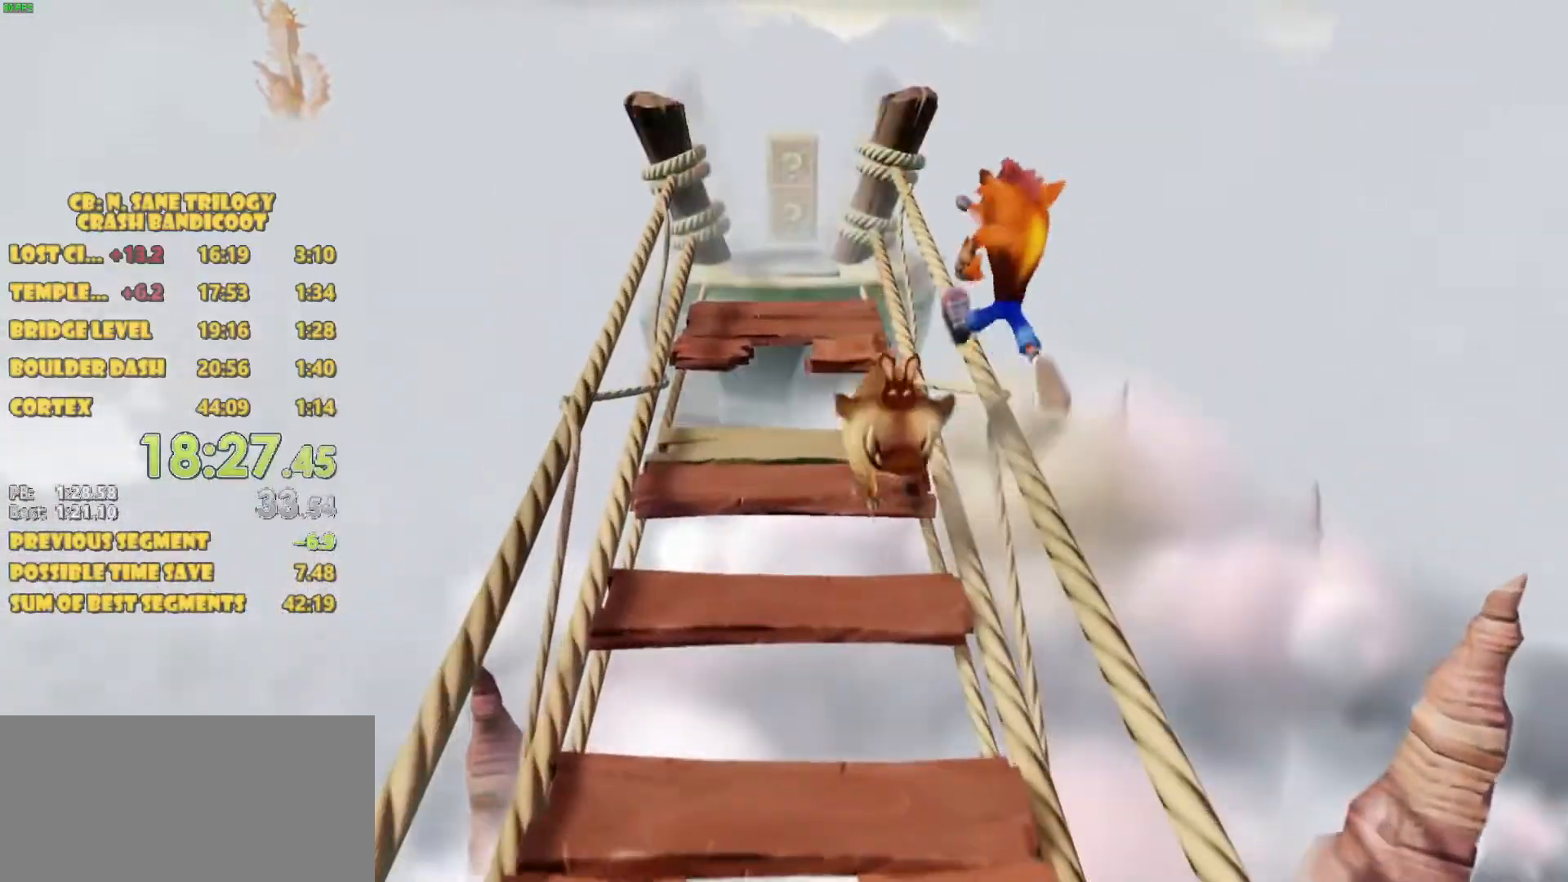
{"buttons": ["DPAD_UP"], "left_stick": "center", "events": []}
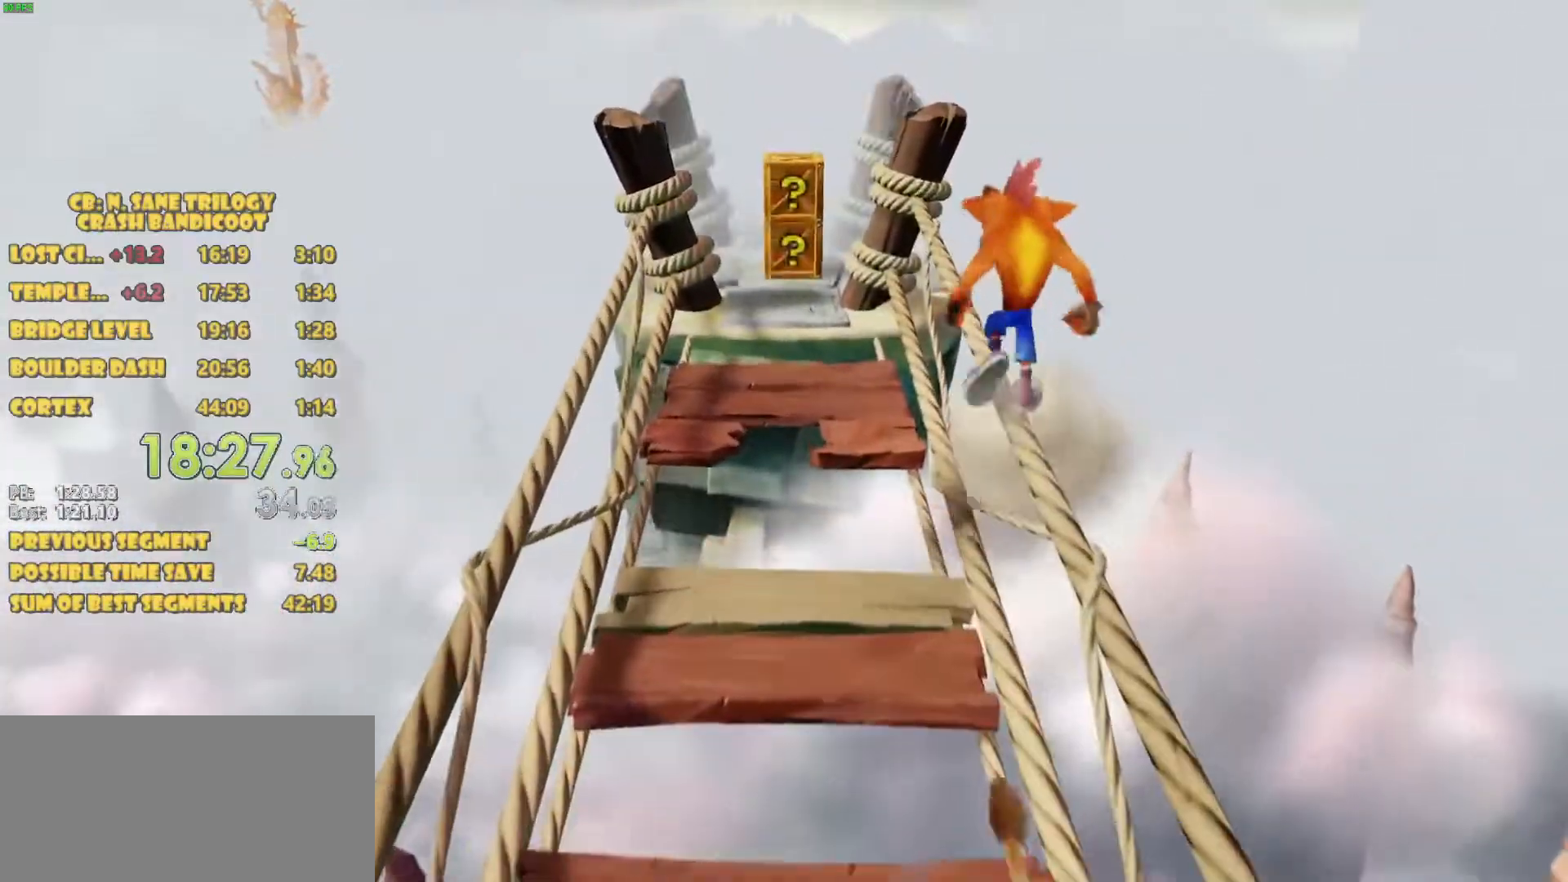
{"buttons": ["DPAD_UP"], "left_stick": "center", "events": []}
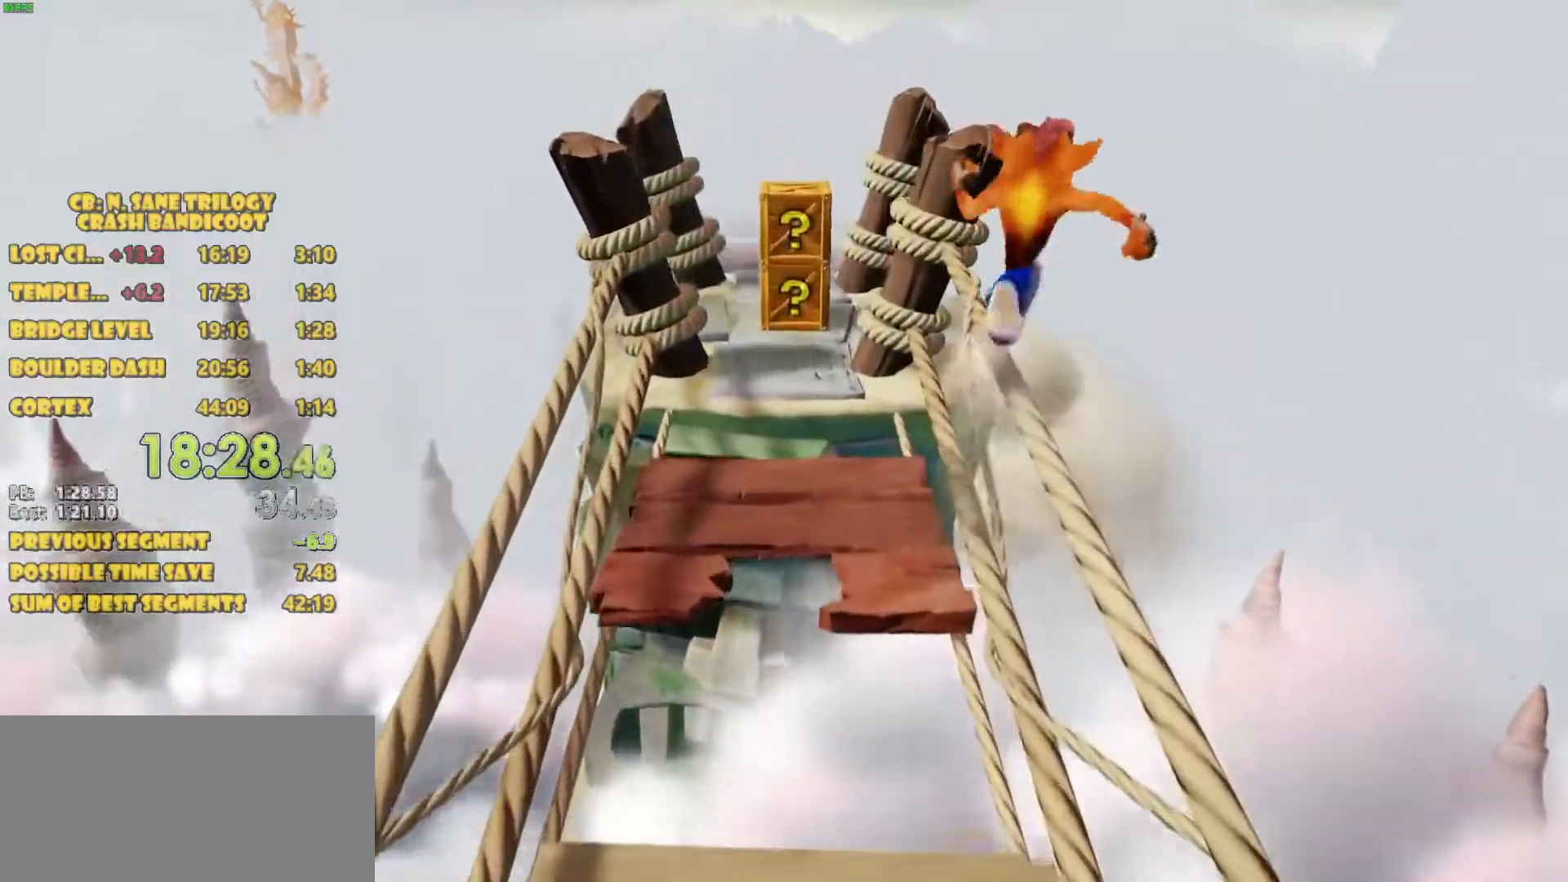
{"buttons": ["CROSS", "DPAD_UP"], "left_stick": "center", "events": [[133, "CROSS", "down"]]}
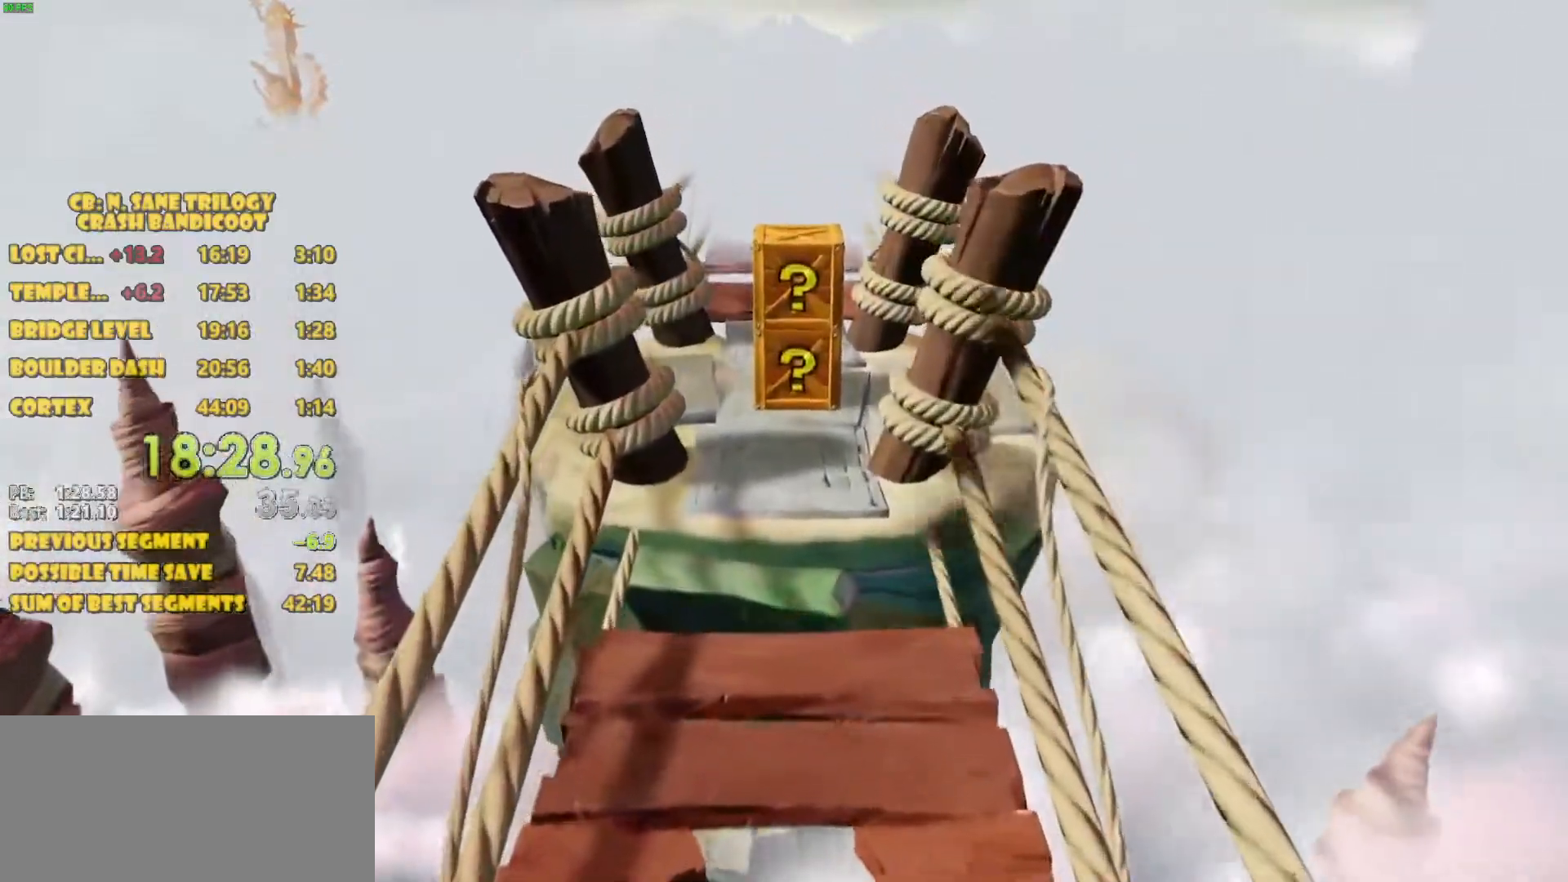
{"buttons": ["CROSS", "DPAD_UP"], "left_stick": "center", "events": [[100, "CROSS", "up"], [350, "CROSS", "down"]]}
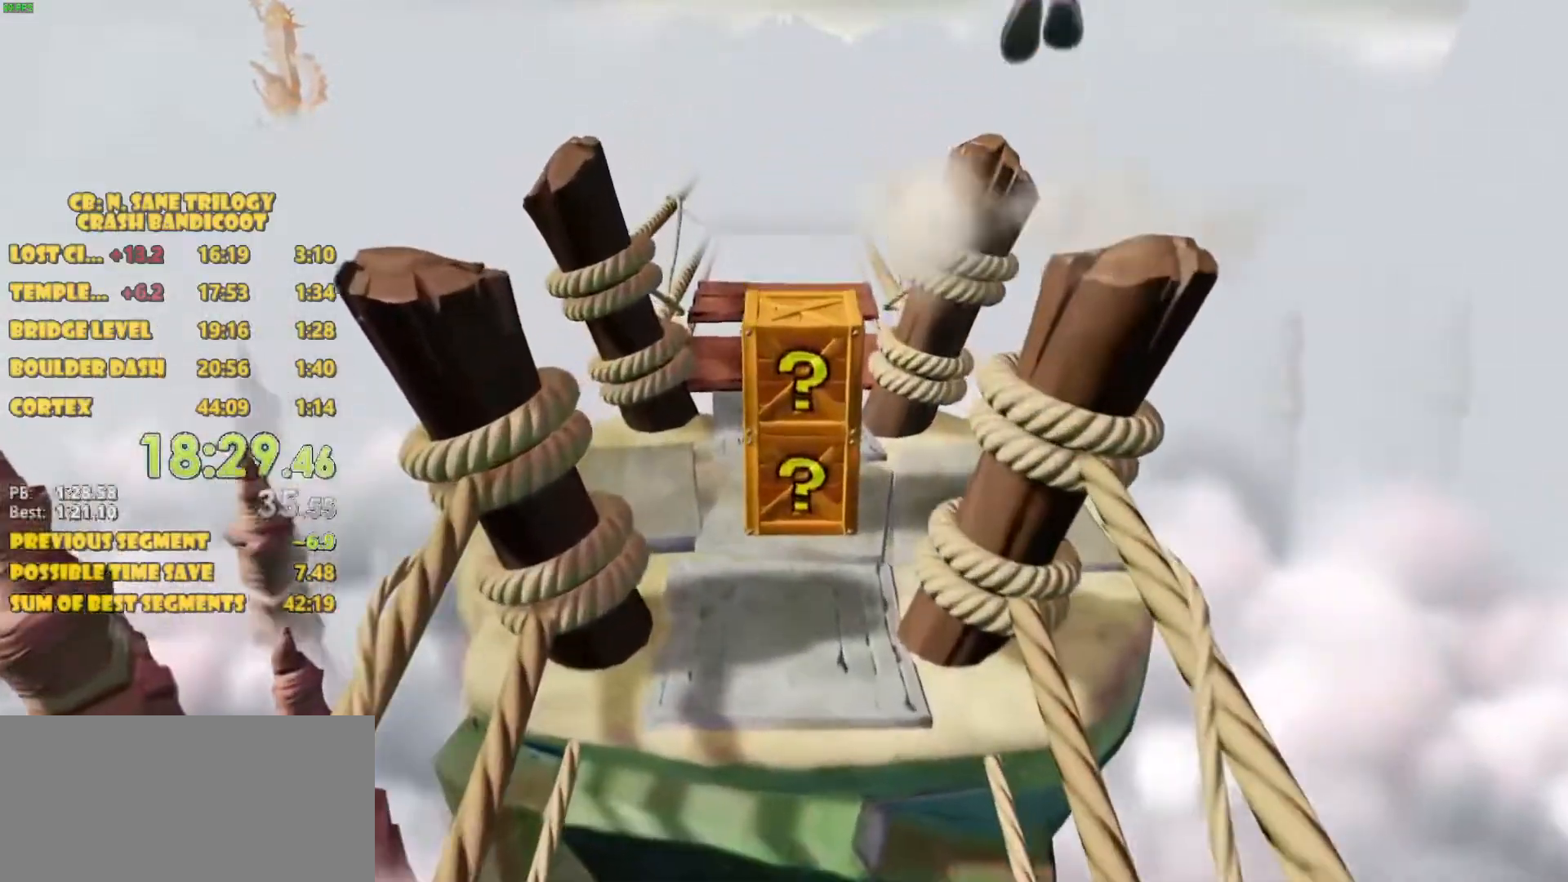
{"buttons": ["DPAD_UP"], "left_stick": "center", "events": [[350, "CROSS", "up"]]}
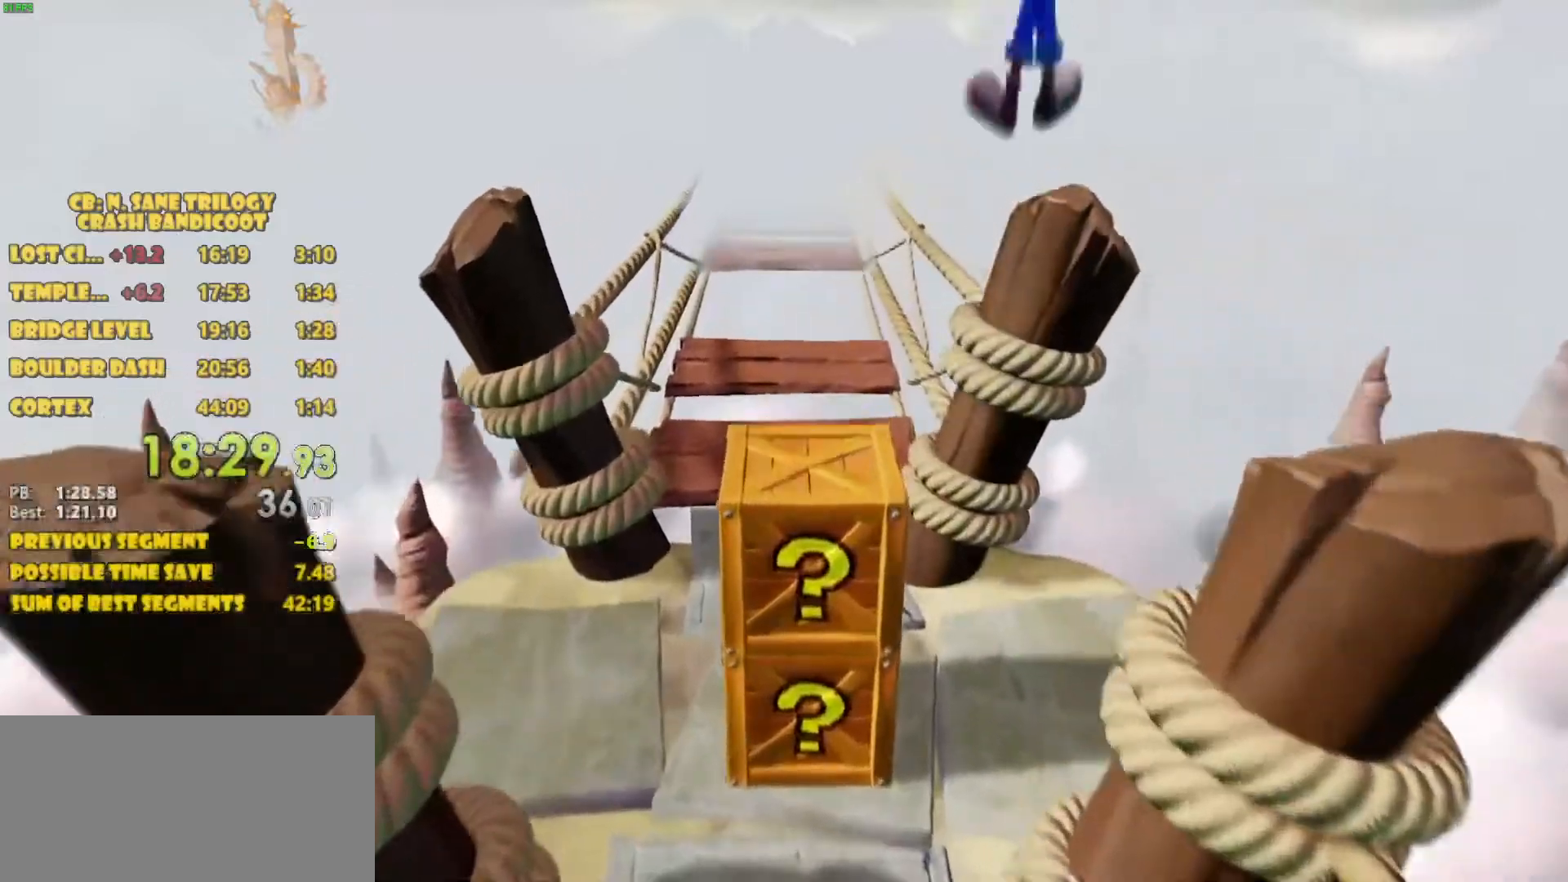
{"buttons": ["DPAD_UP"], "left_stick": "center", "events": []}
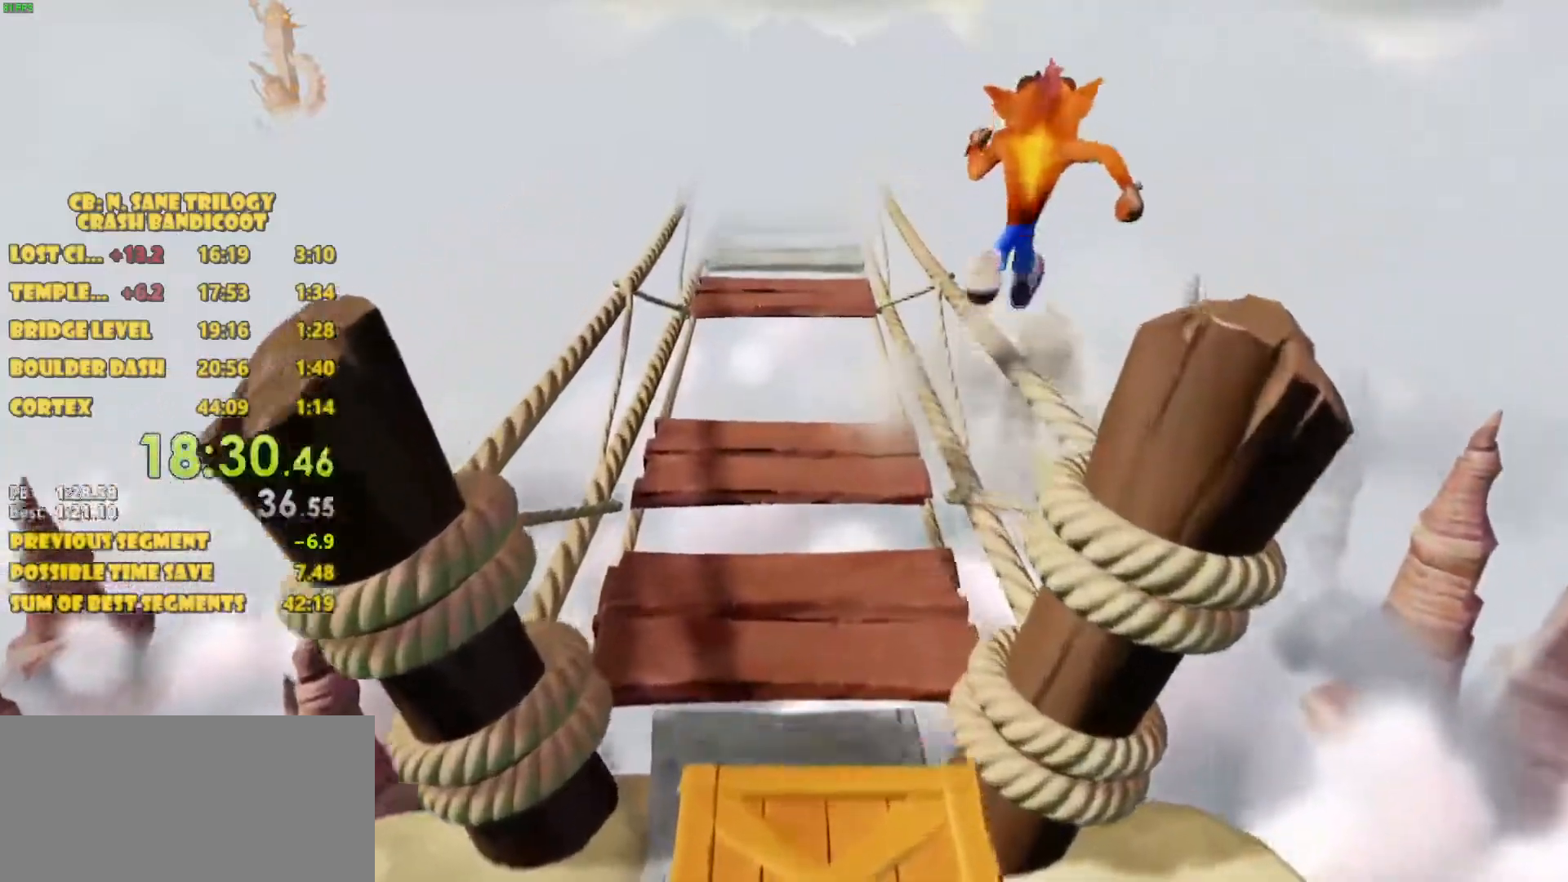
{"buttons": ["DPAD_UP"], "left_stick": "center", "events": []}
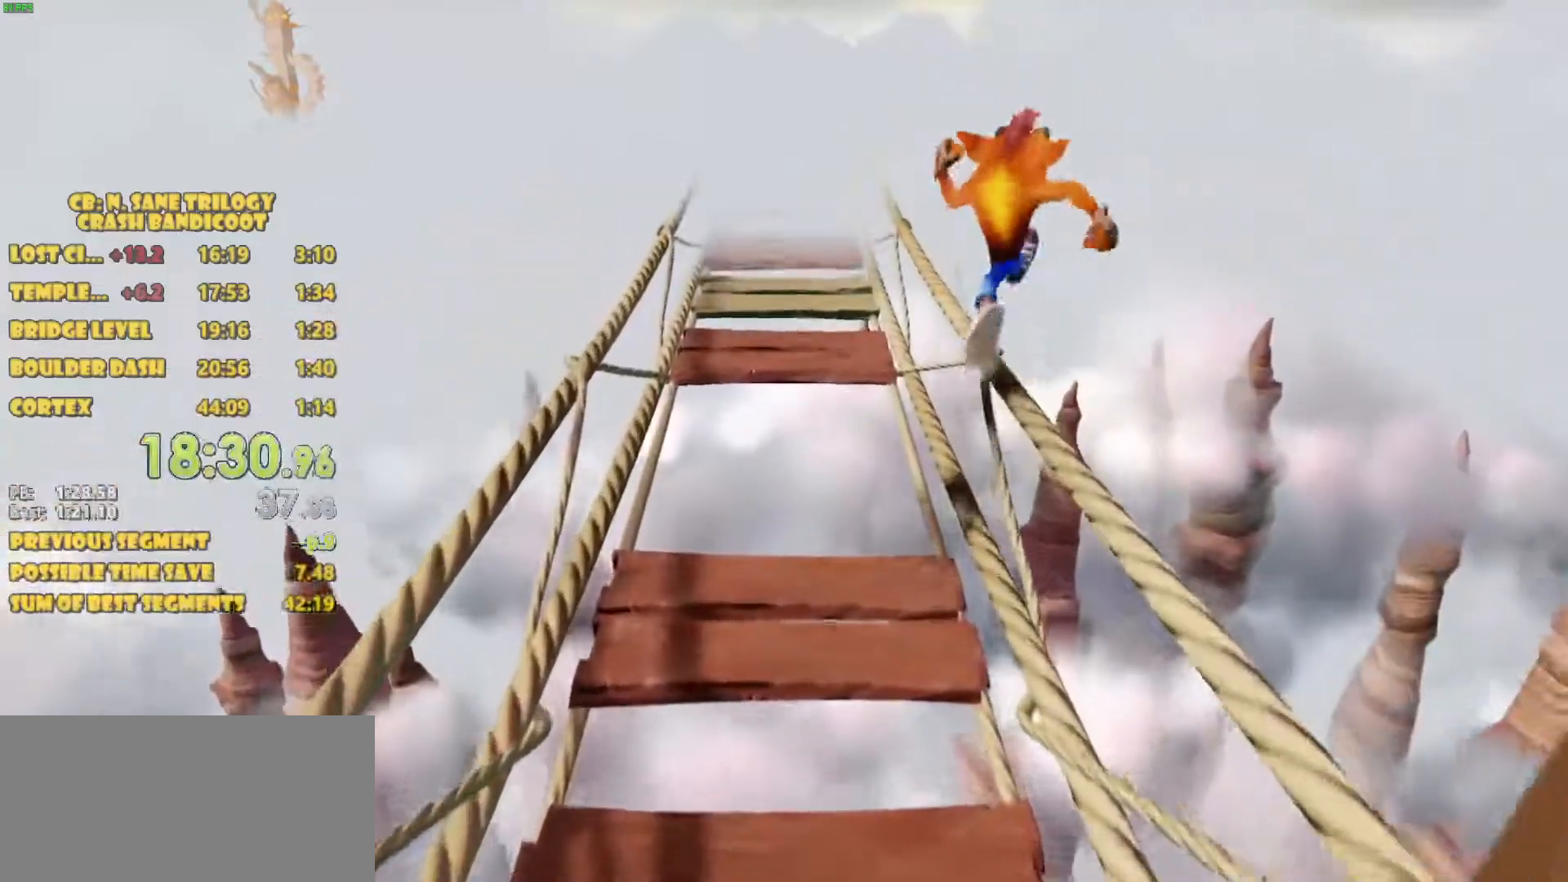
{"buttons": ["DPAD_UP"], "left_stick": "center", "events": []}
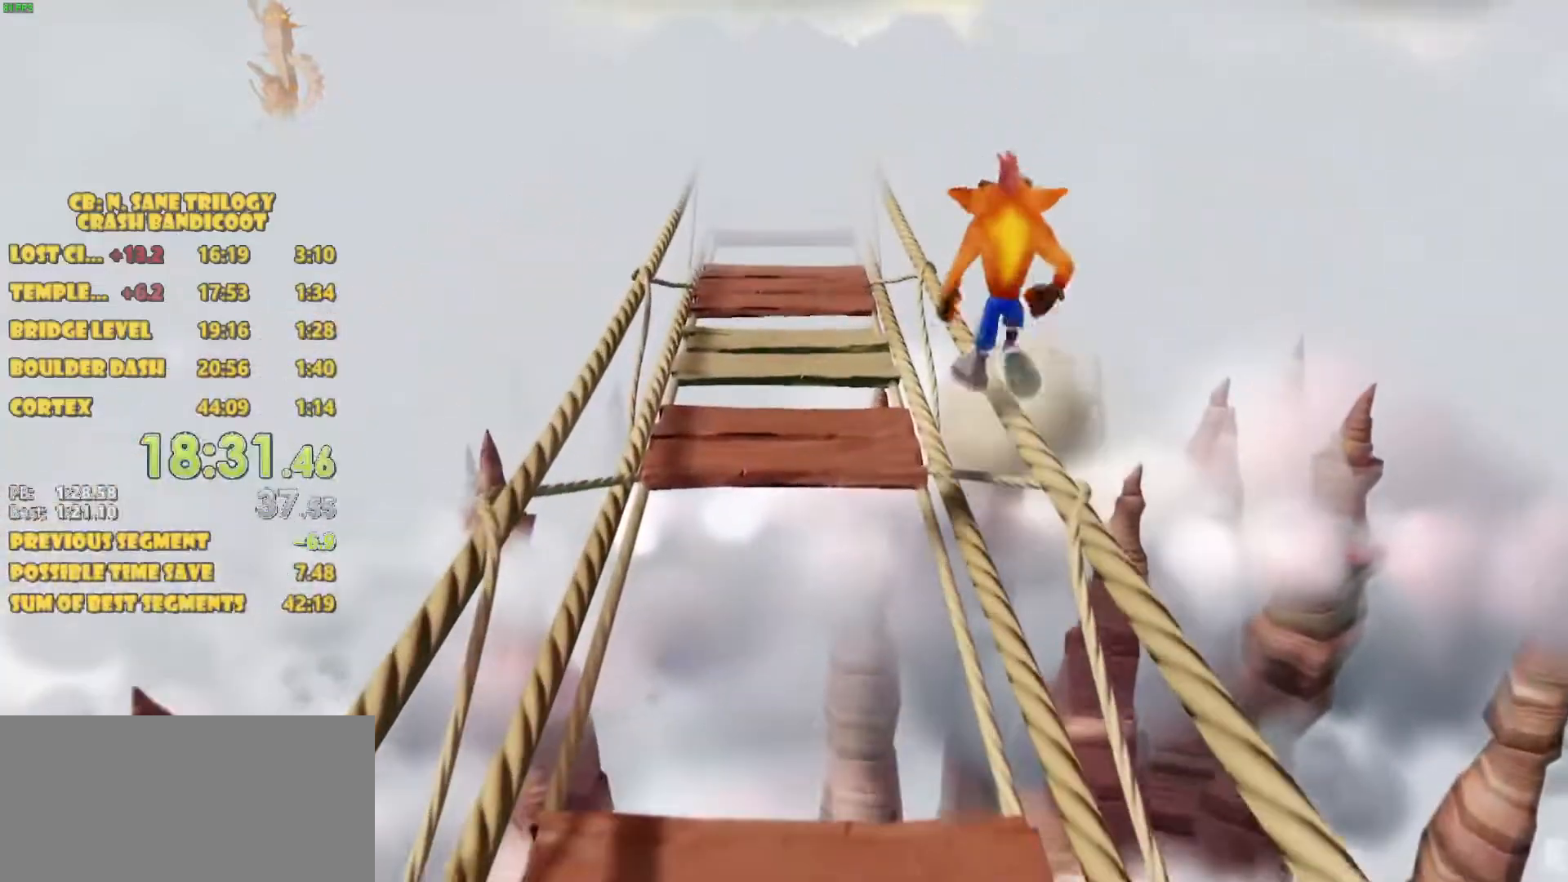
{"buttons": ["DPAD_UP"], "left_stick": "center", "events": []}
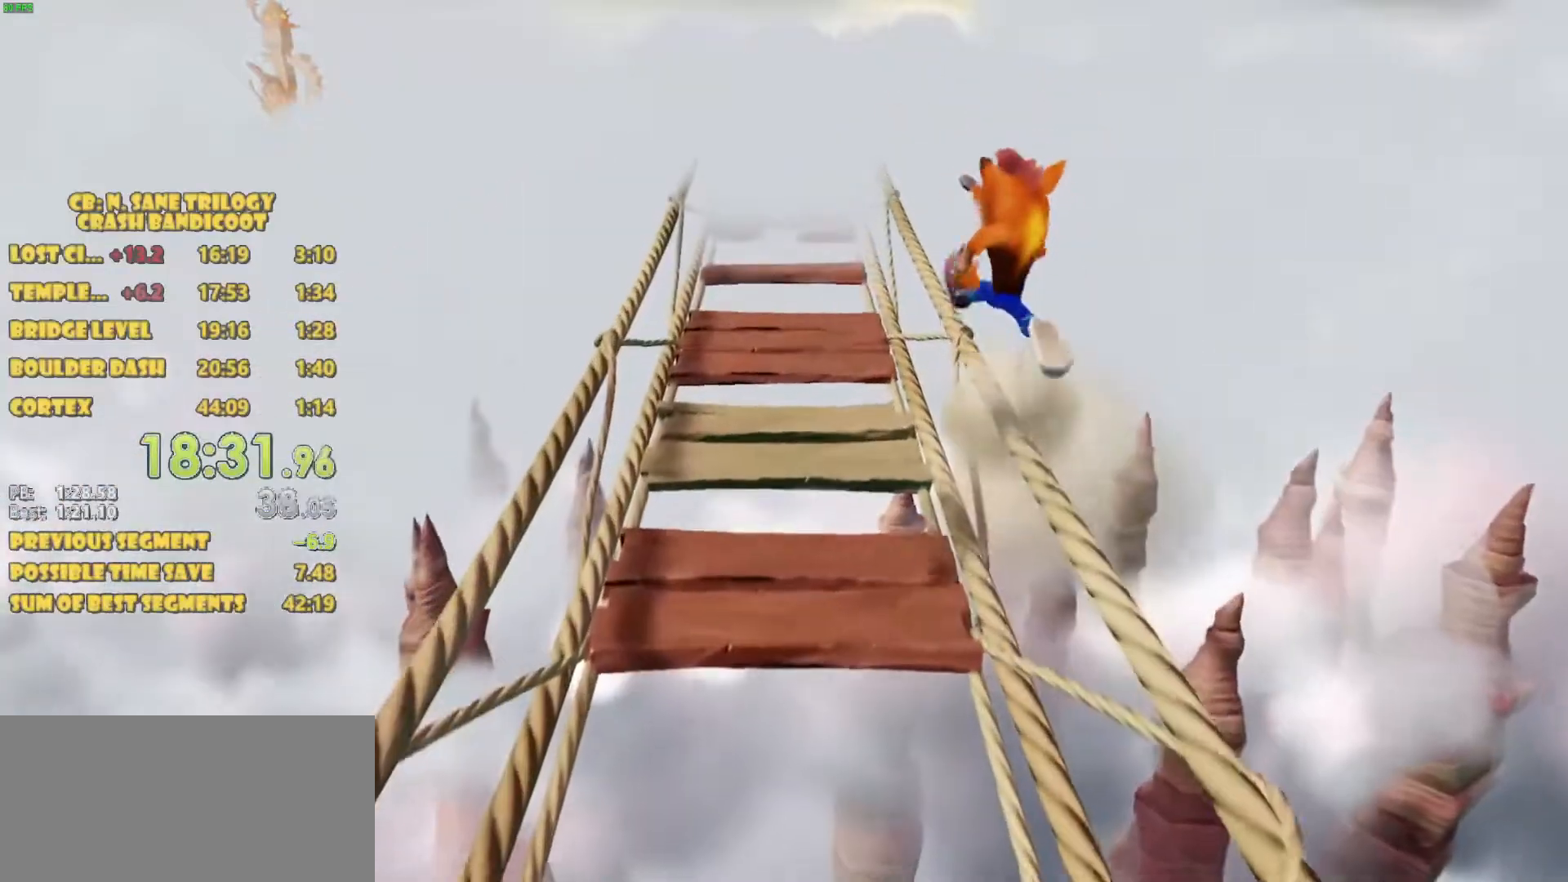
{"buttons": ["DPAD_UP"], "left_stick": "center", "events": []}
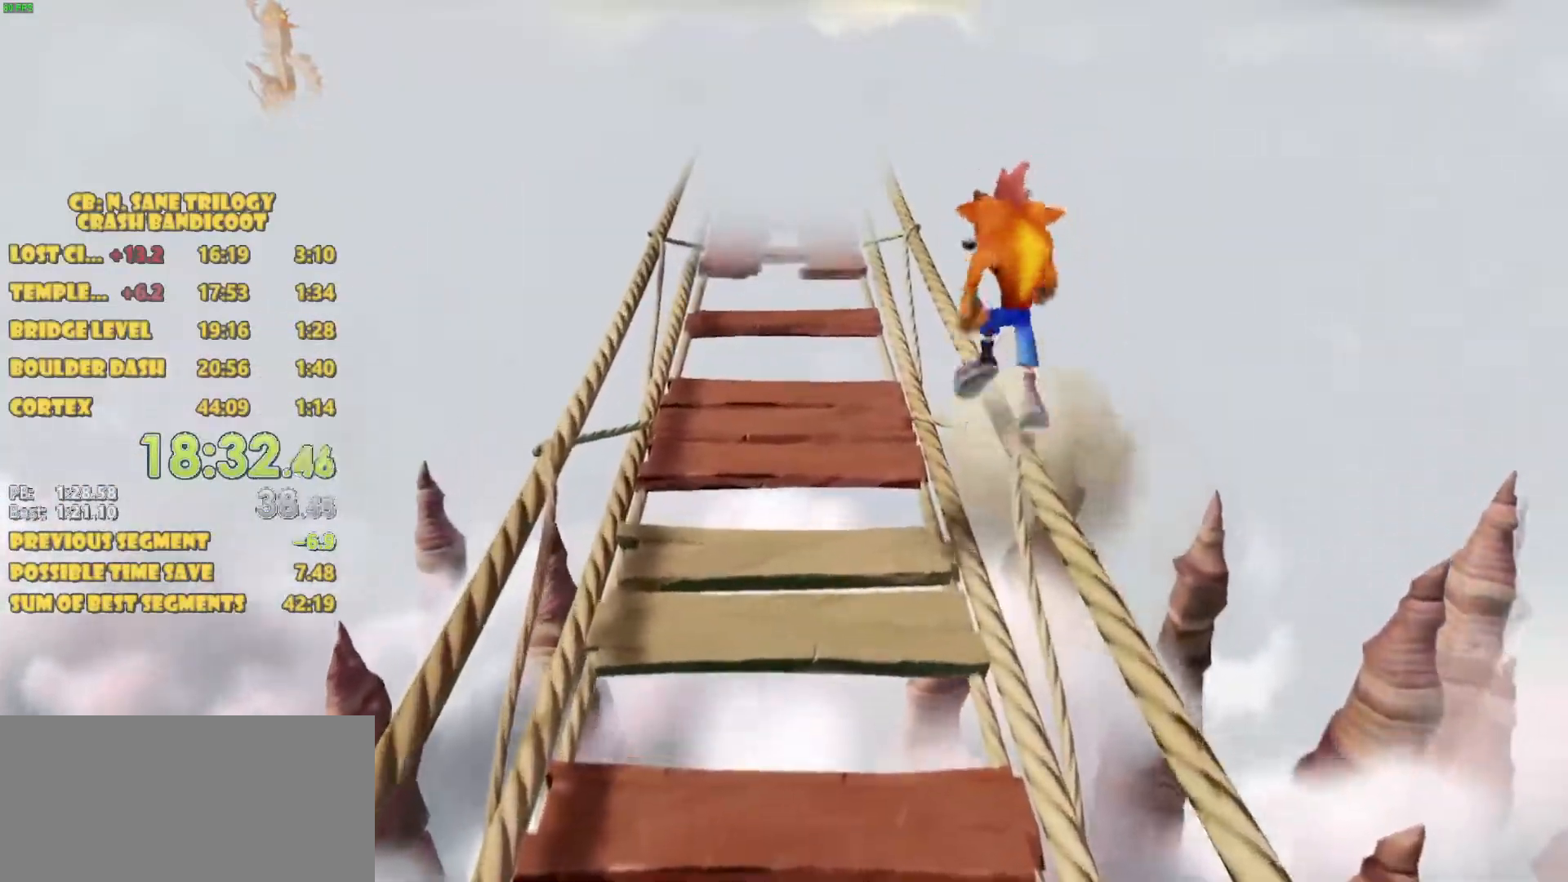
{"buttons": ["DPAD_UP"], "left_stick": "center", "events": []}
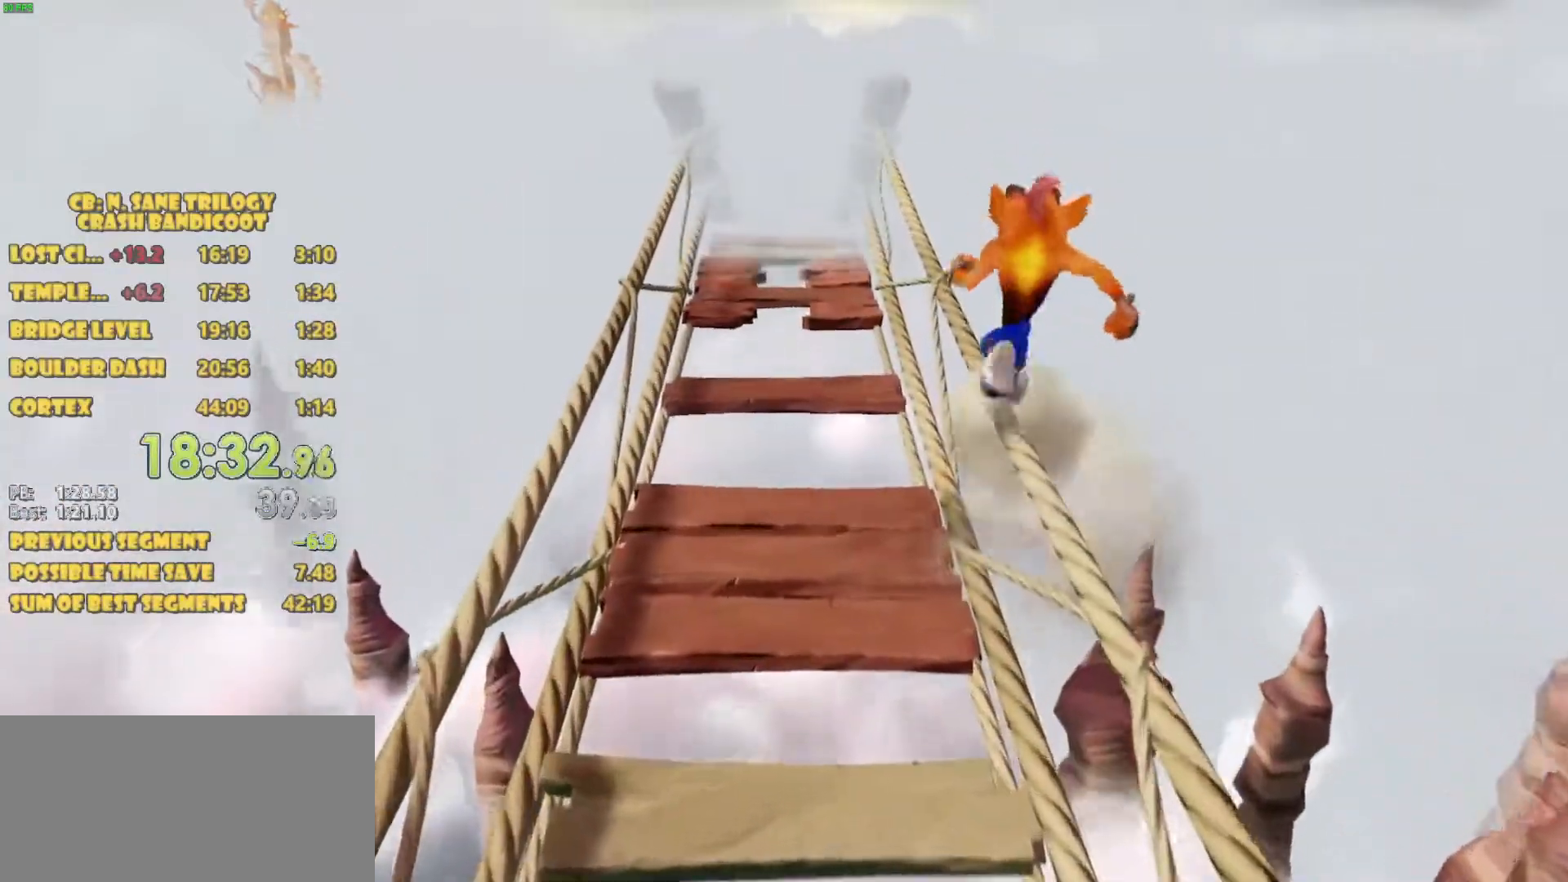
{"buttons": ["DPAD_UP"], "left_stick": "center", "events": []}